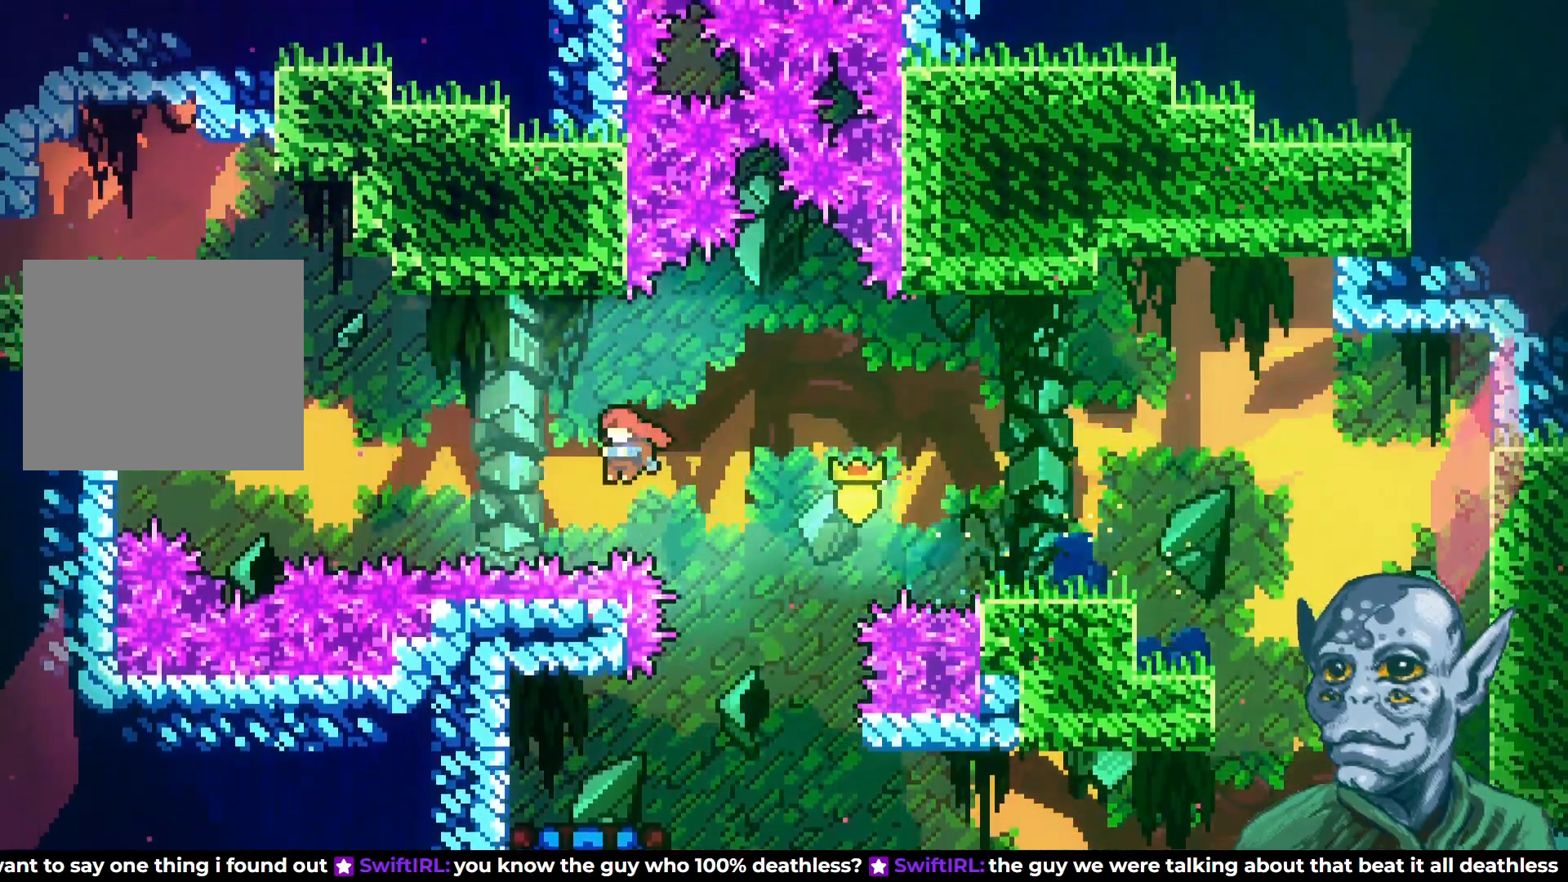
Gameplay with a controller (PlayStation layout); each line is a JSON object with the inputs held at the frame after it. "events" lists button and stick changes between this image and that frame as [ms after this image, input, new state], when the widget could be followed in between.
{"buttons": ["DPAD_RIGHT"], "left_stick": "center", "right_stick": "center", "events": [[50, "DPAD_LEFT", "up"], [67, "SQUARE", "down"], [83, "DPAD_RIGHT", "down"], [83, "DPAD_UP", "up"], [400, "SQUARE", "up"]]}
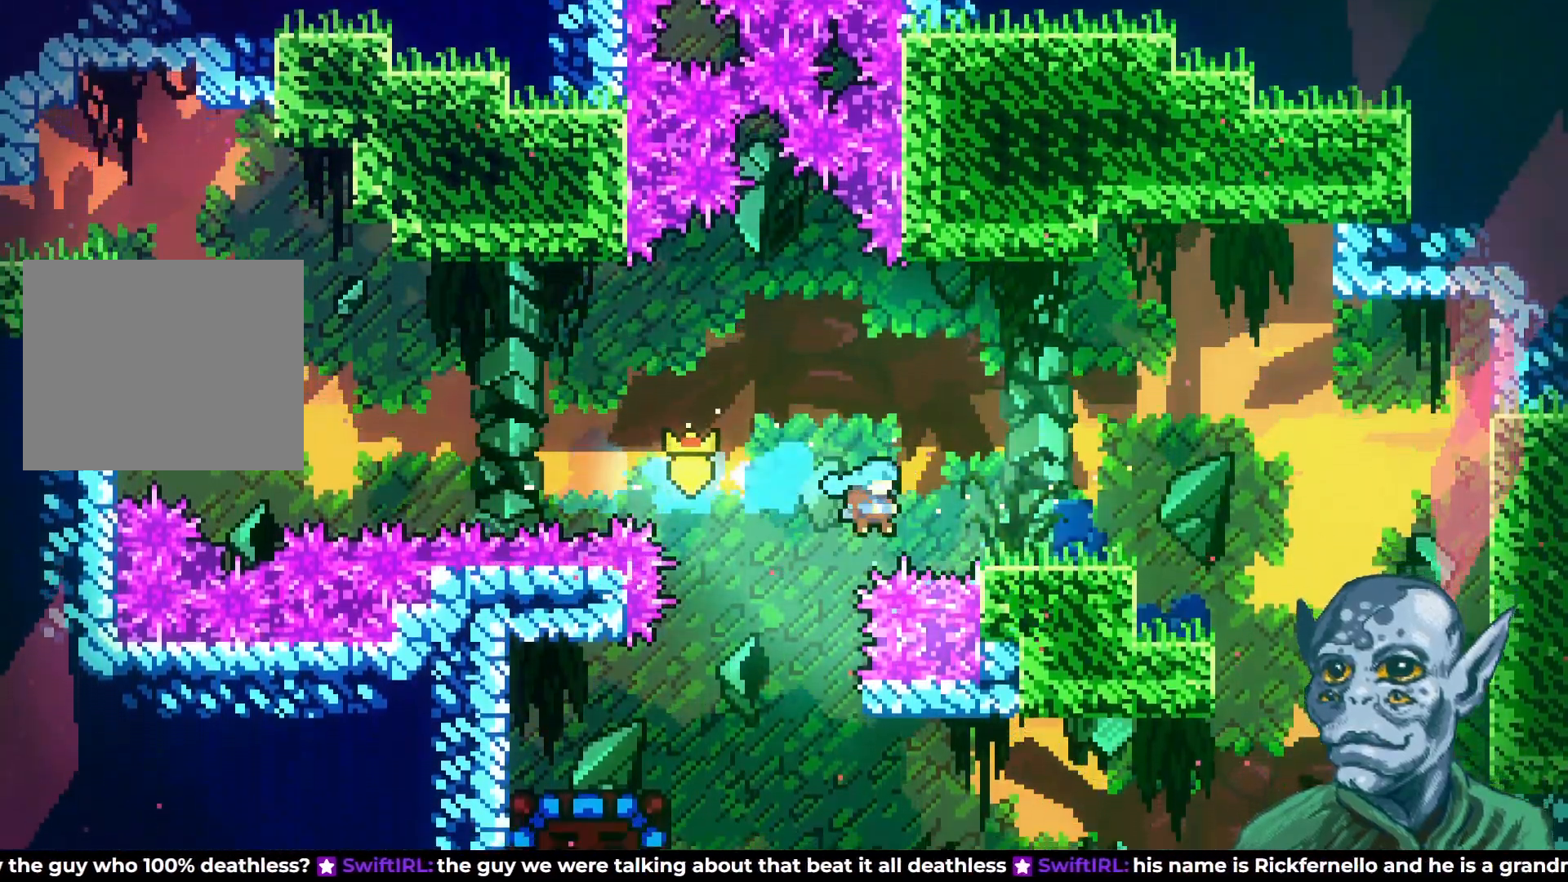
{"buttons": [], "left_stick": "center", "right_stick": "center", "events": [[100, "R2", "down"], [367, "DPAD_RIGHT", "up"], [417, "R2", "up"]]}
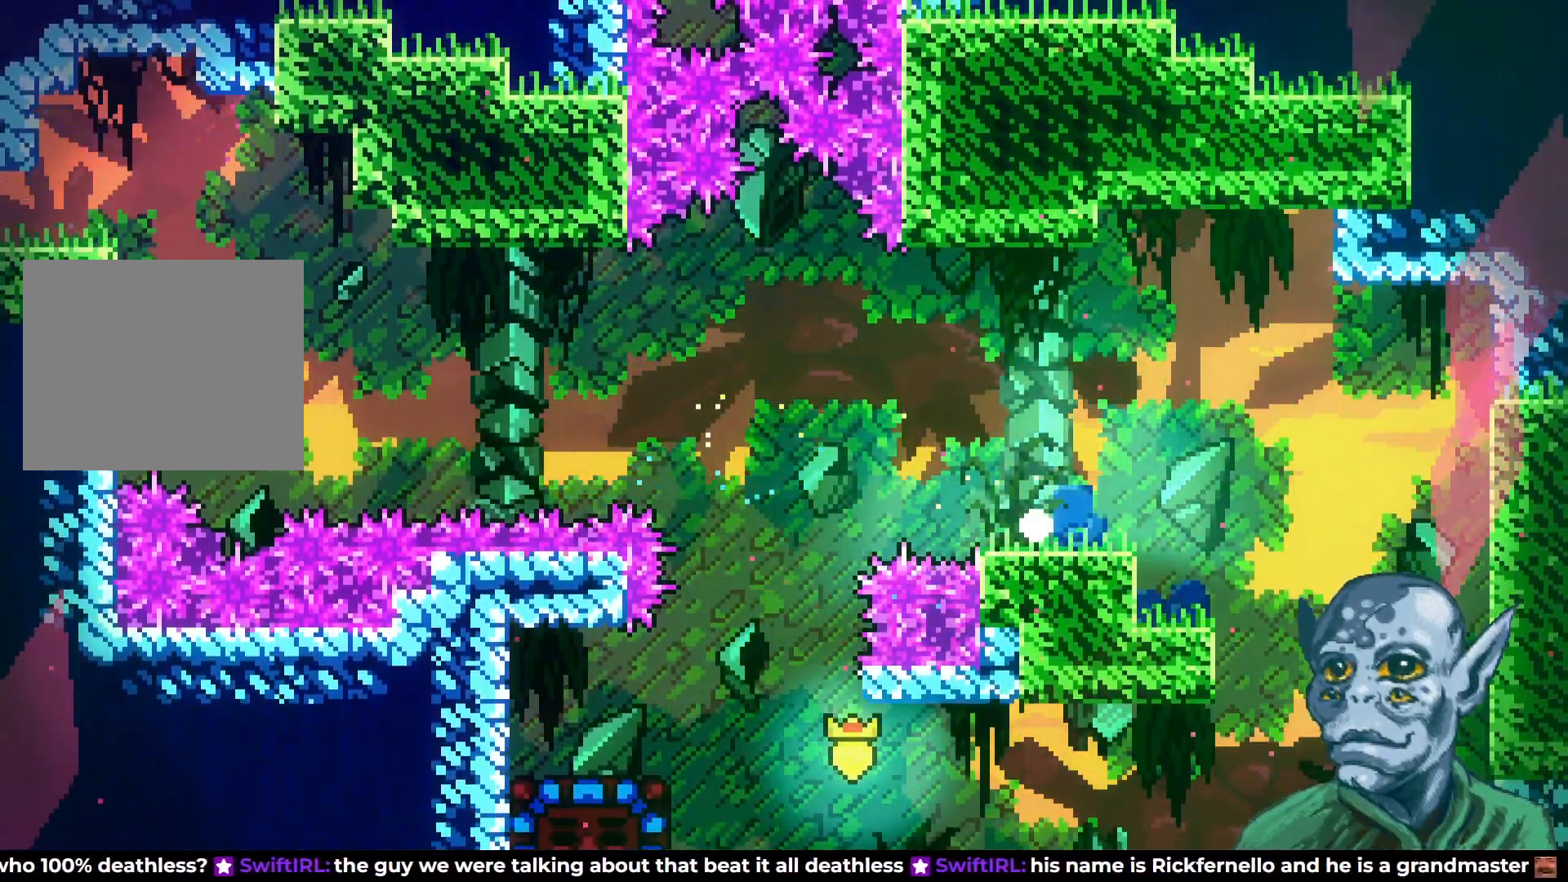
{"buttons": [], "left_stick": "center", "right_stick": "center", "events": []}
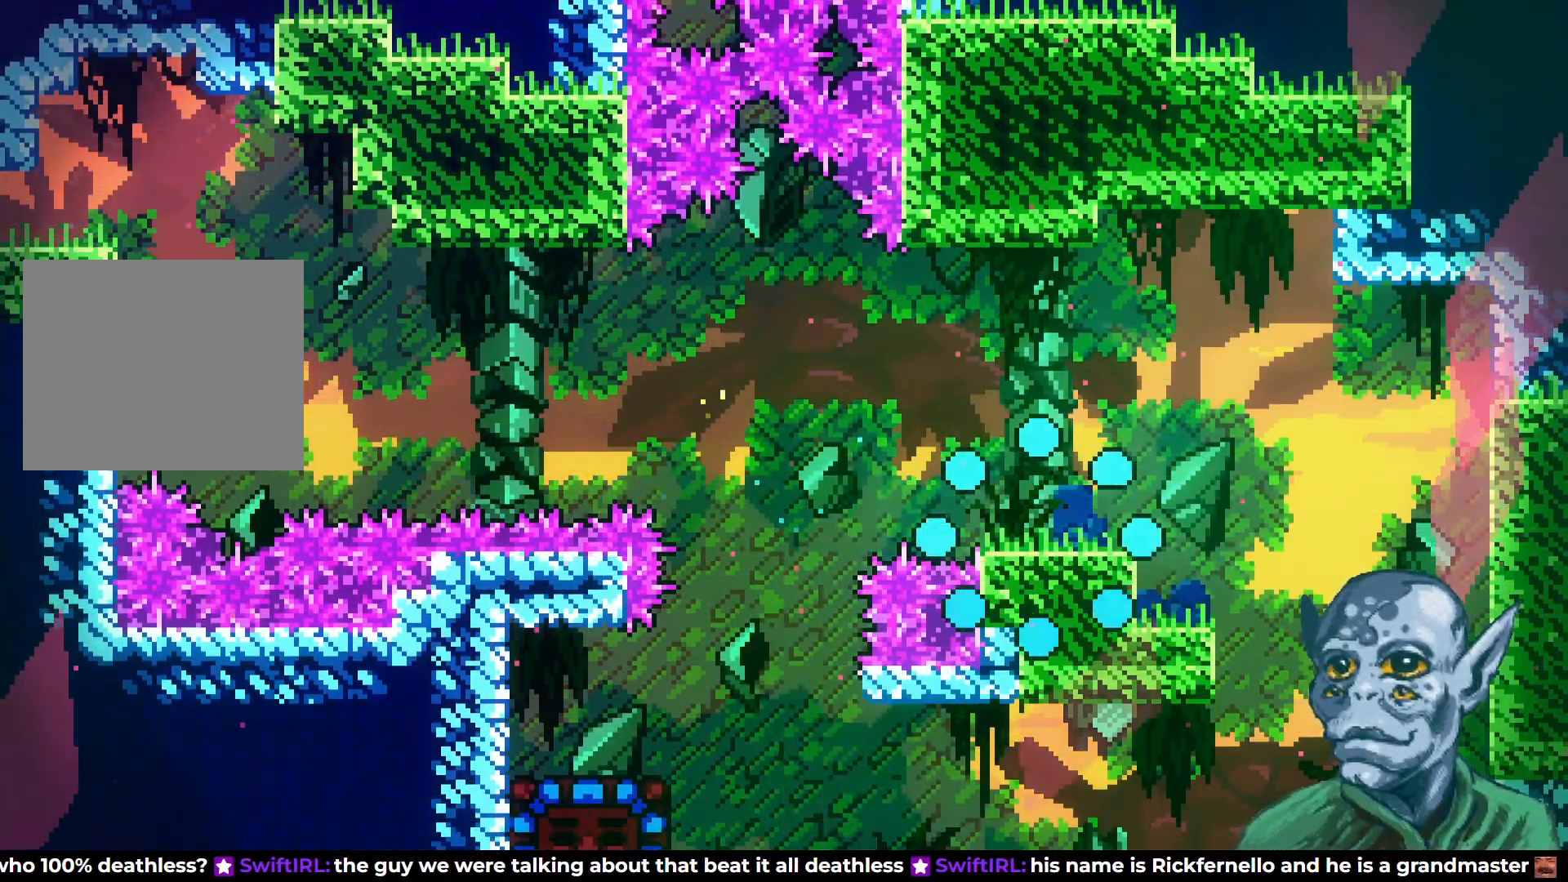
{"buttons": [], "left_stick": "center", "right_stick": "center", "events": []}
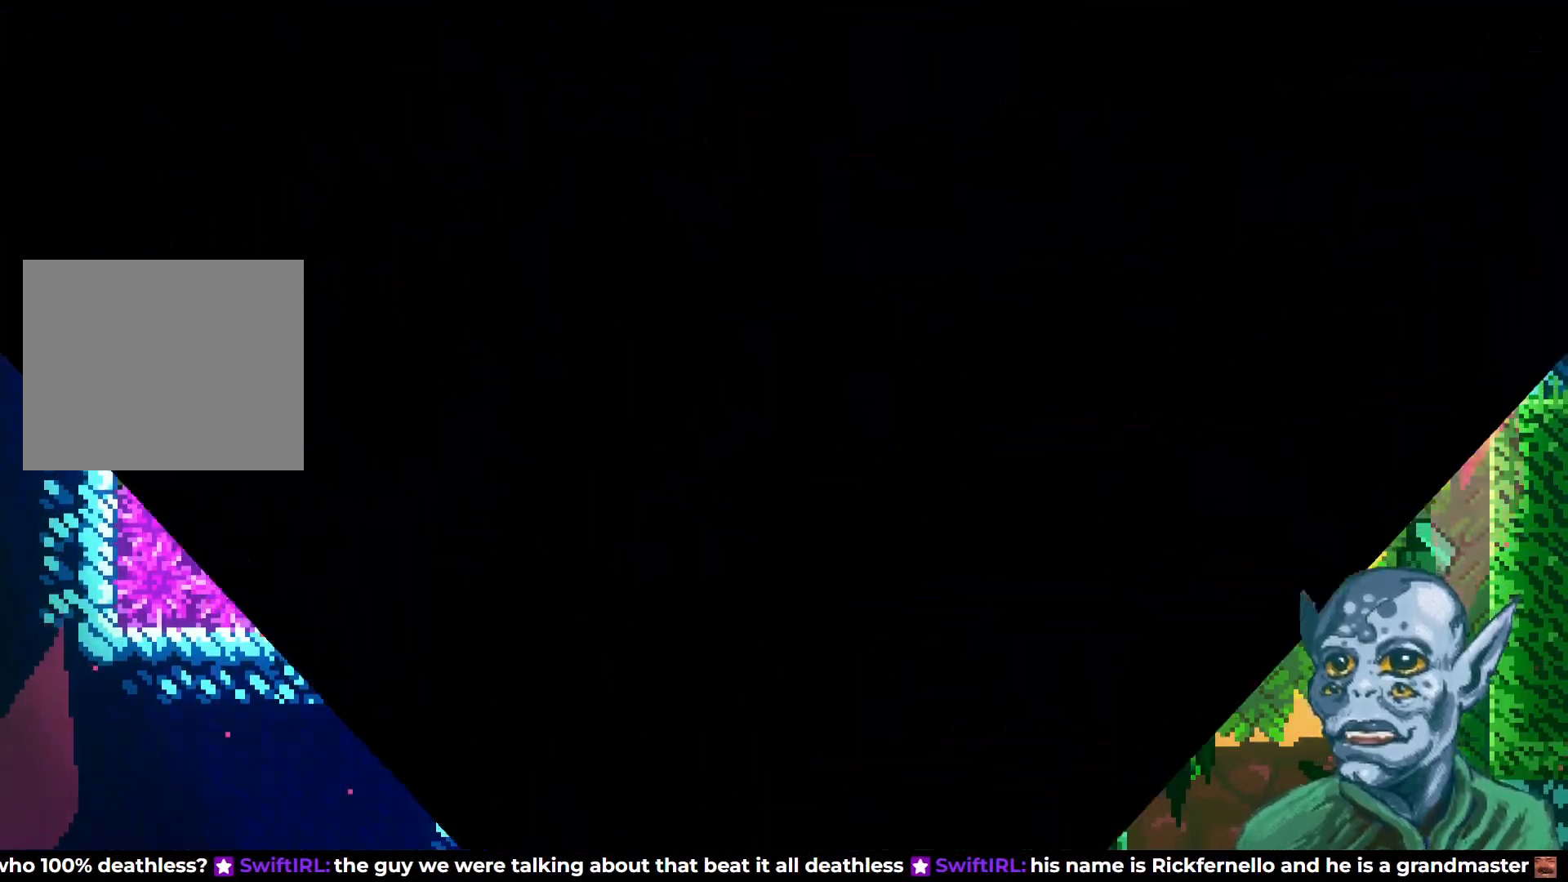
{"buttons": [], "left_stick": "center", "right_stick": "center", "events": []}
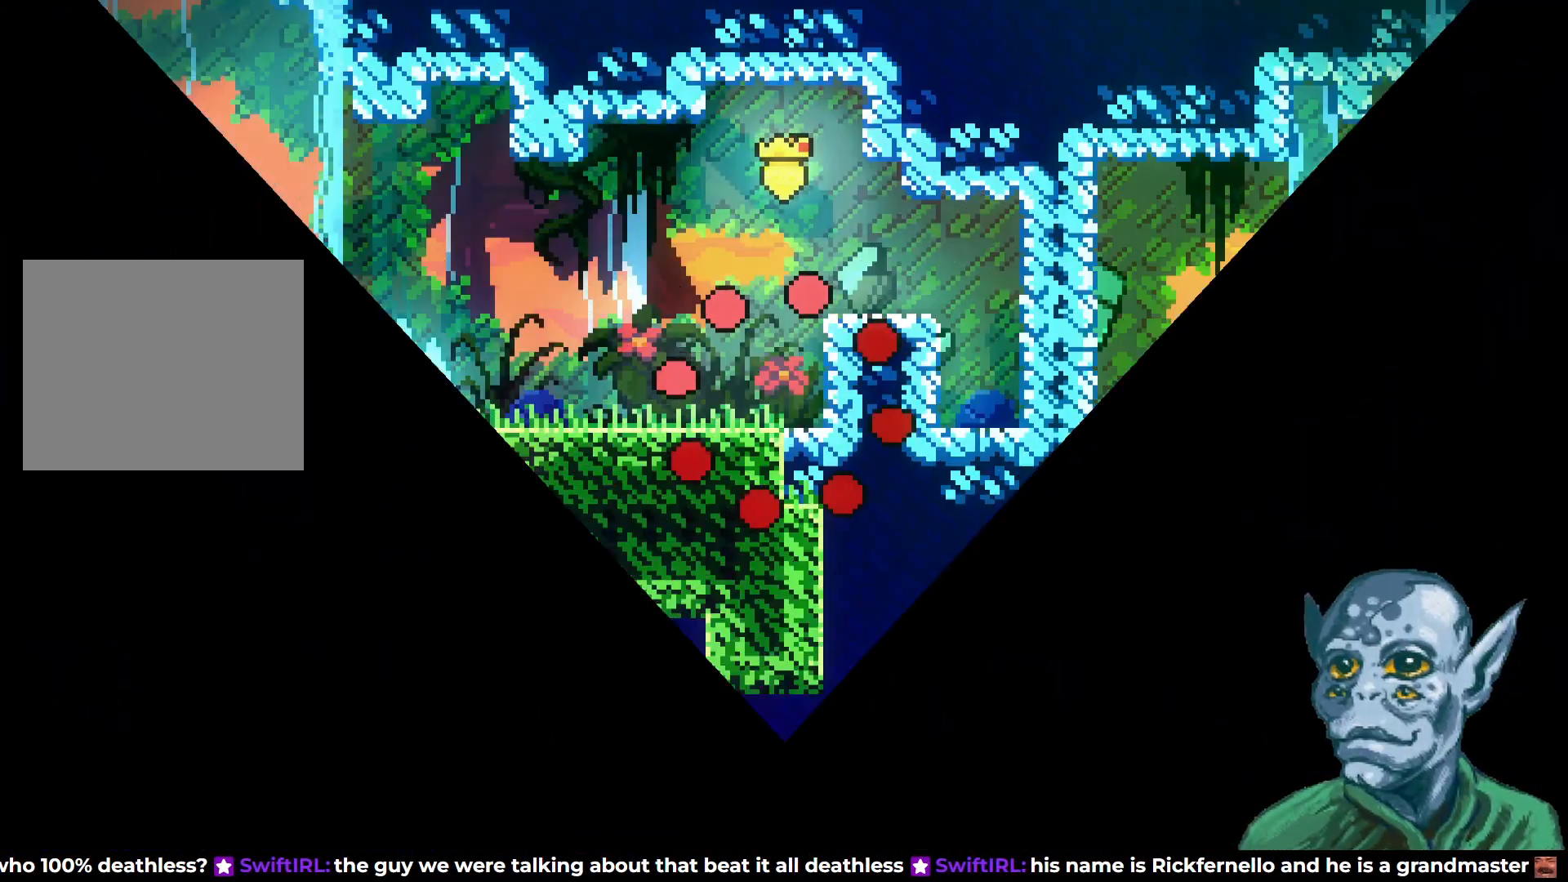
{"buttons": [], "left_stick": "center", "right_stick": "center", "events": []}
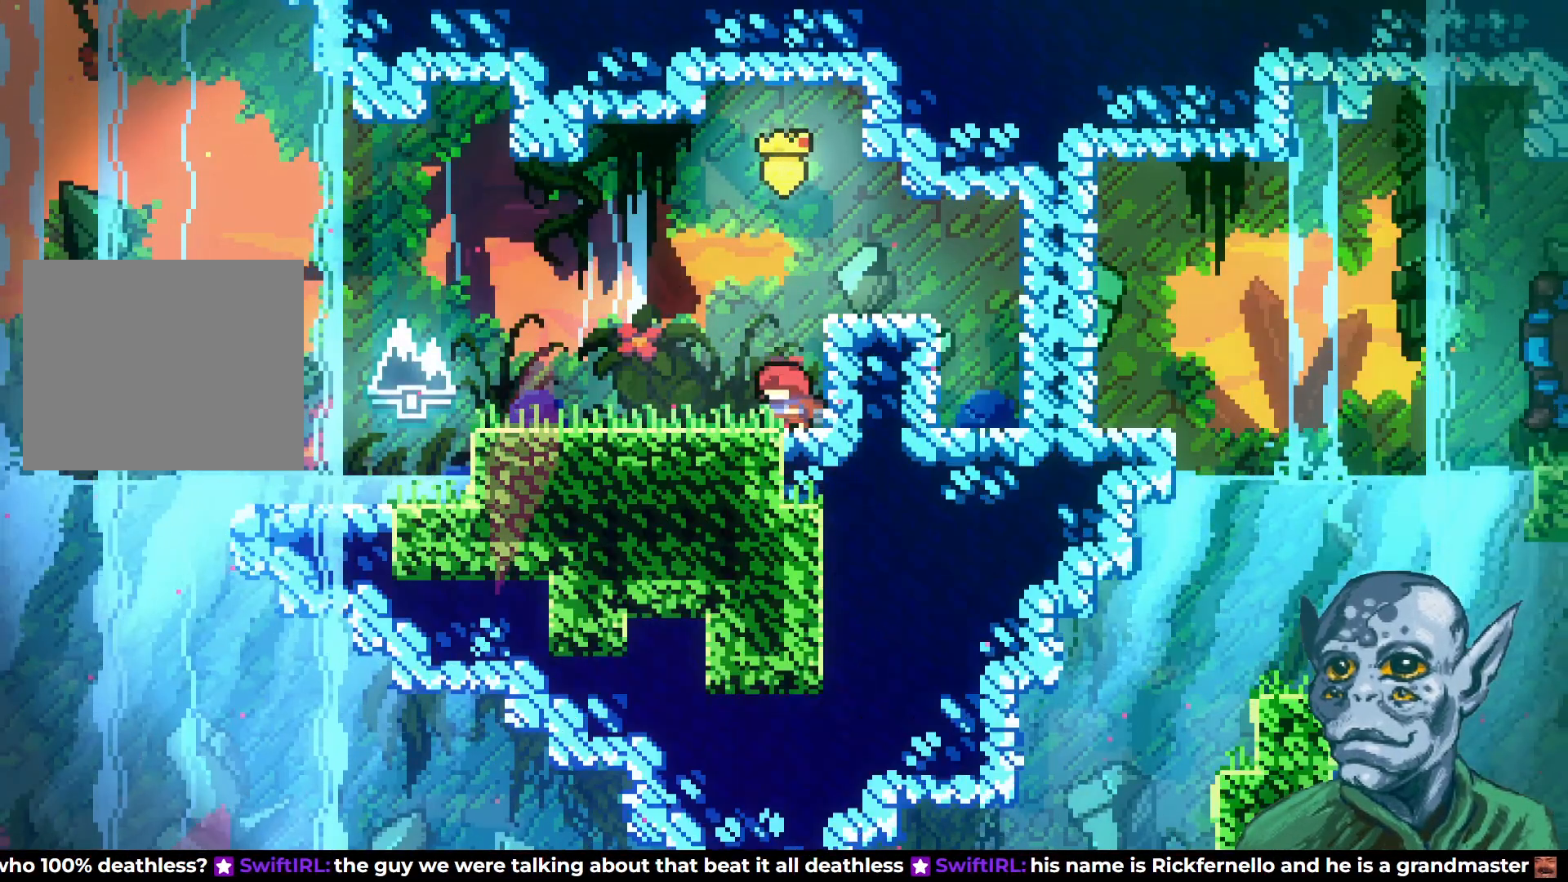
{"buttons": ["CROSS", "DPAD_UP"], "left_stick": "center", "right_stick": "center", "events": [[317, "CROSS", "down"], [383, "DPAD_UP", "down"]]}
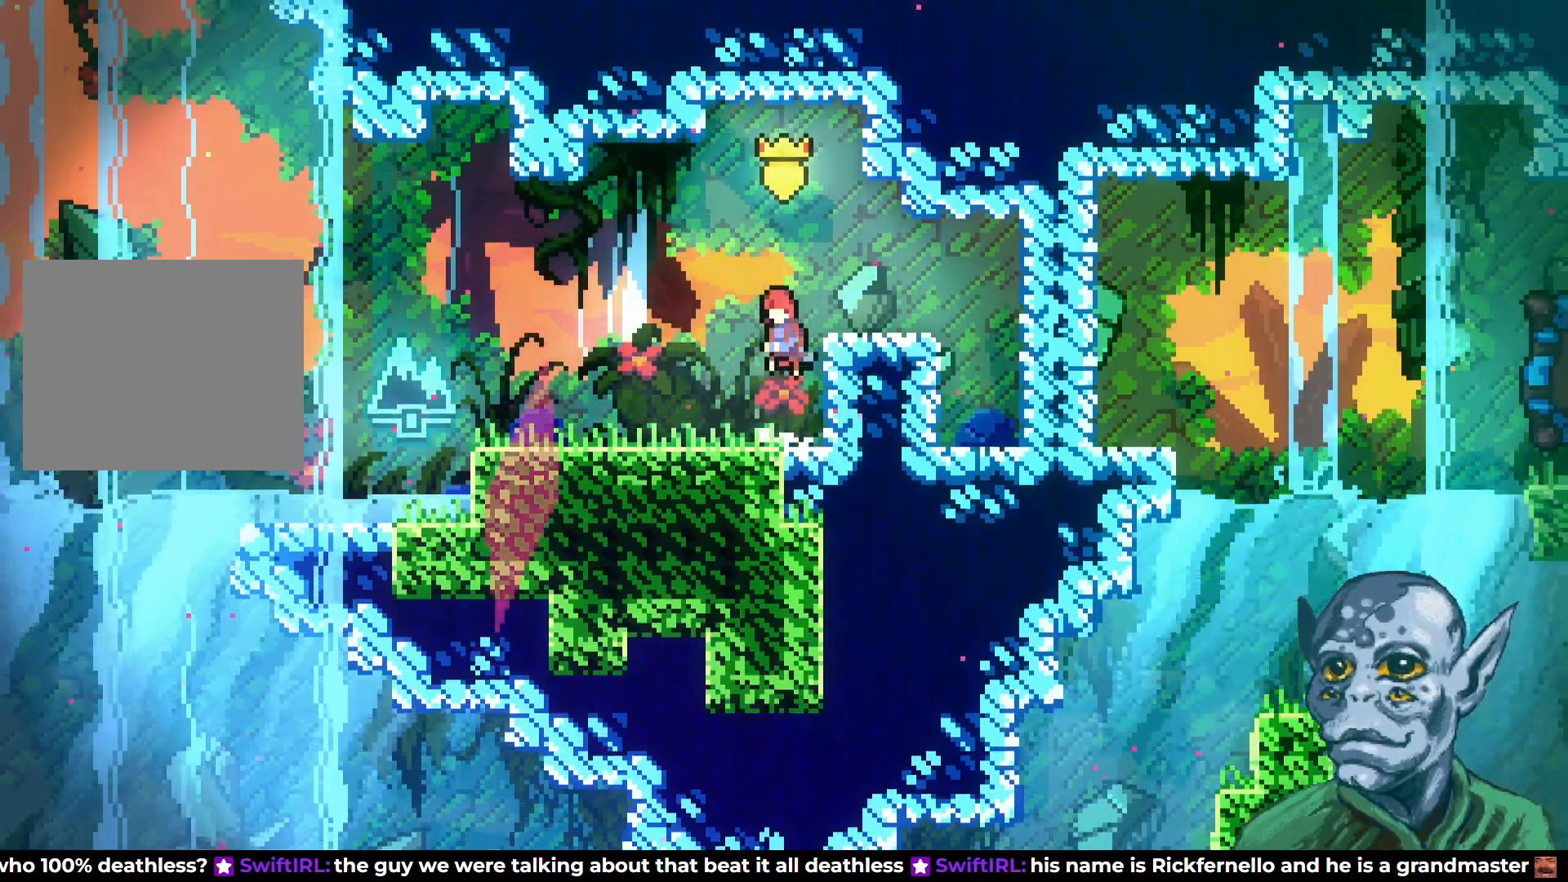
{"buttons": ["DPAD_LEFT"], "left_stick": "center", "right_stick": "center", "events": [[17, "CROSS", "up"], [33, "SQUARE", "down"], [150, "SQUARE", "up"], [167, "DPAD_UP", "up"], [250, "DPAD_LEFT", "down"]]}
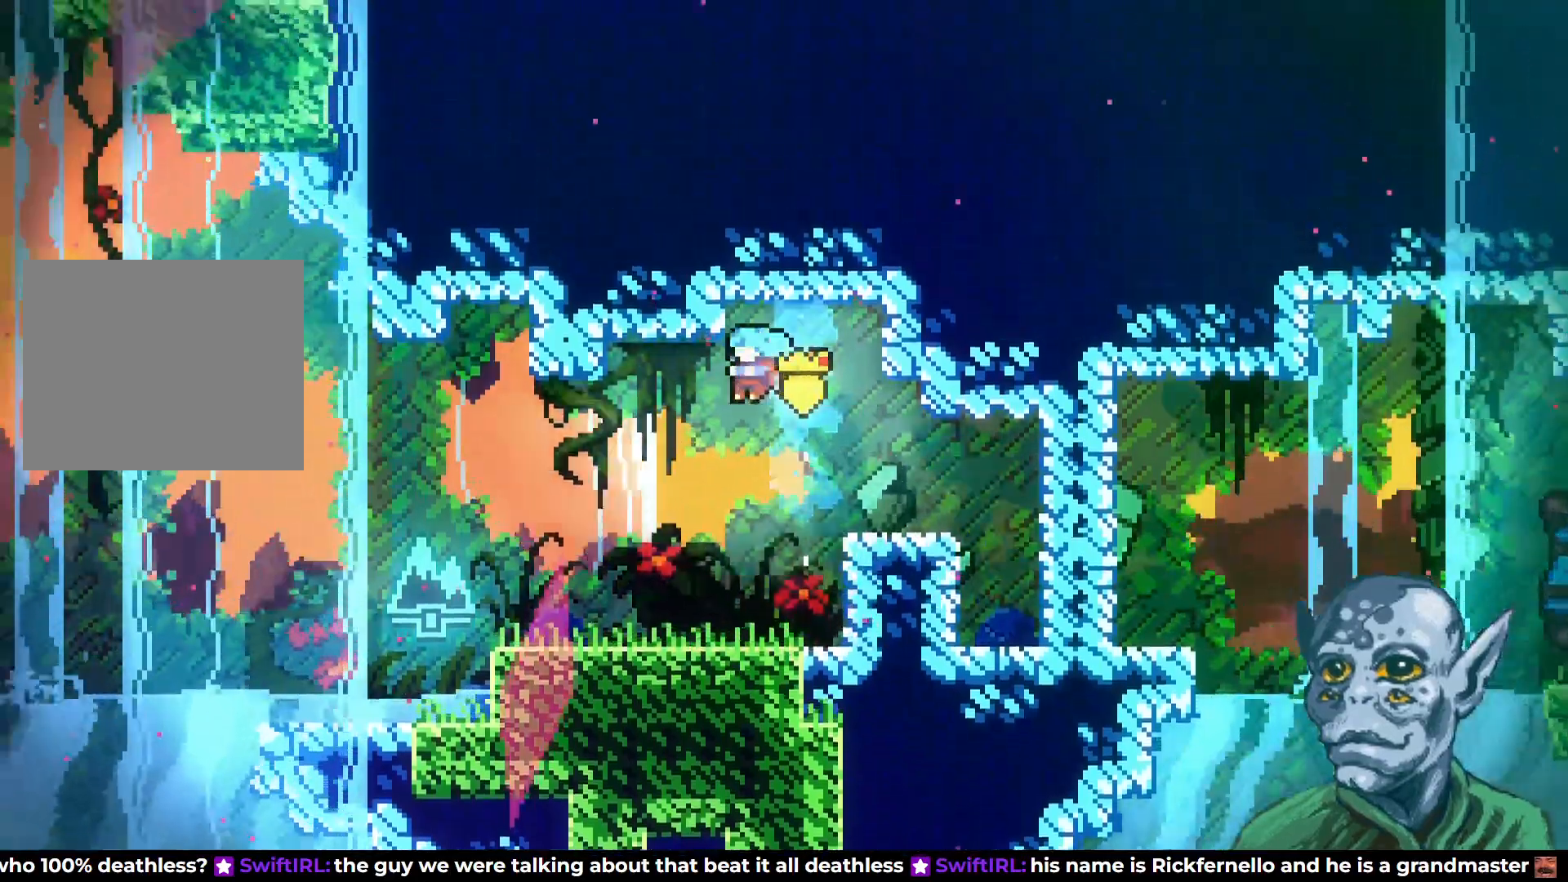
{"buttons": ["CROSS", "DPAD_LEFT"], "left_stick": "center", "right_stick": "center", "events": [[467, "CROSS", "down"]]}
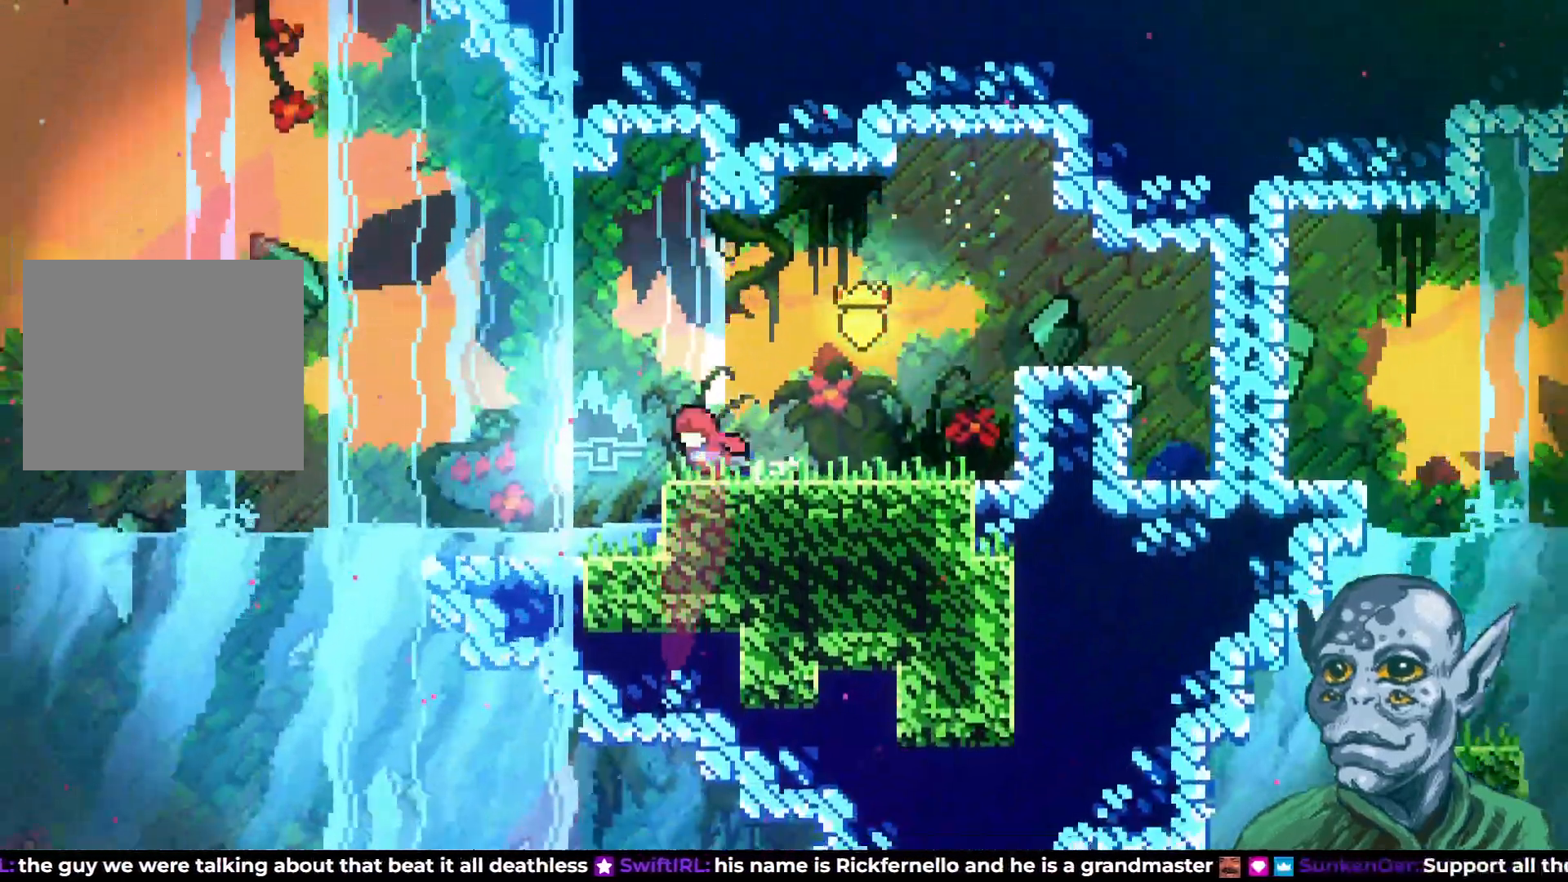
{"buttons": ["CROSS", "DPAD_LEFT"], "left_stick": "center", "right_stick": "center", "events": []}
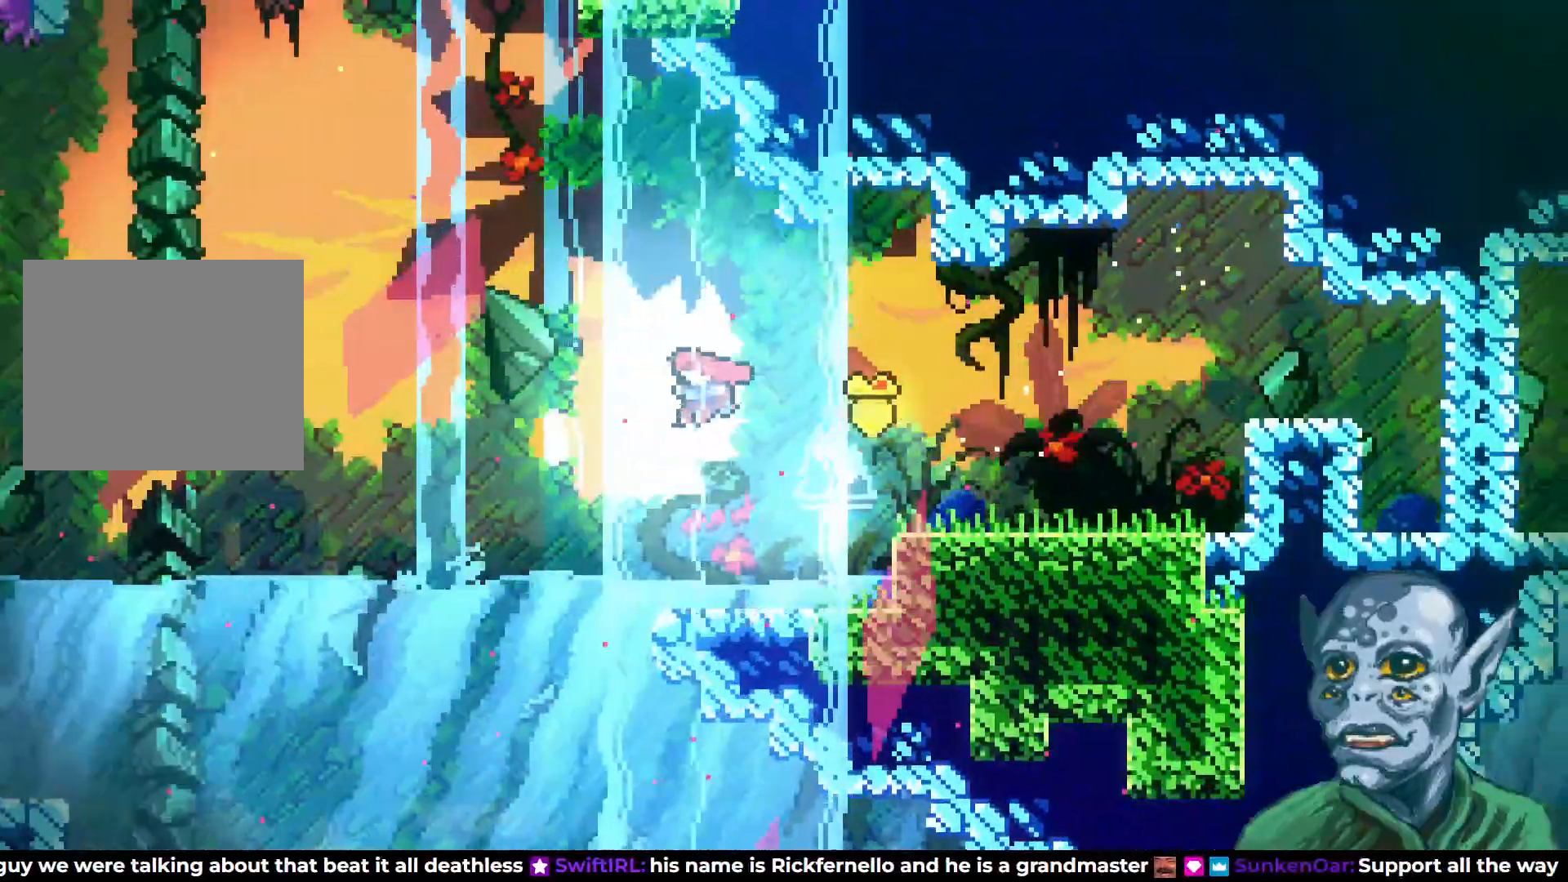
{"buttons": ["SQUARE", "DPAD_DOWN"], "left_stick": "center", "right_stick": "center", "events": [[83, "CROSS", "up"], [233, "DPAD_DOWN", "down"], [250, "DPAD_LEFT", "up"], [333, "SQUARE", "down"]]}
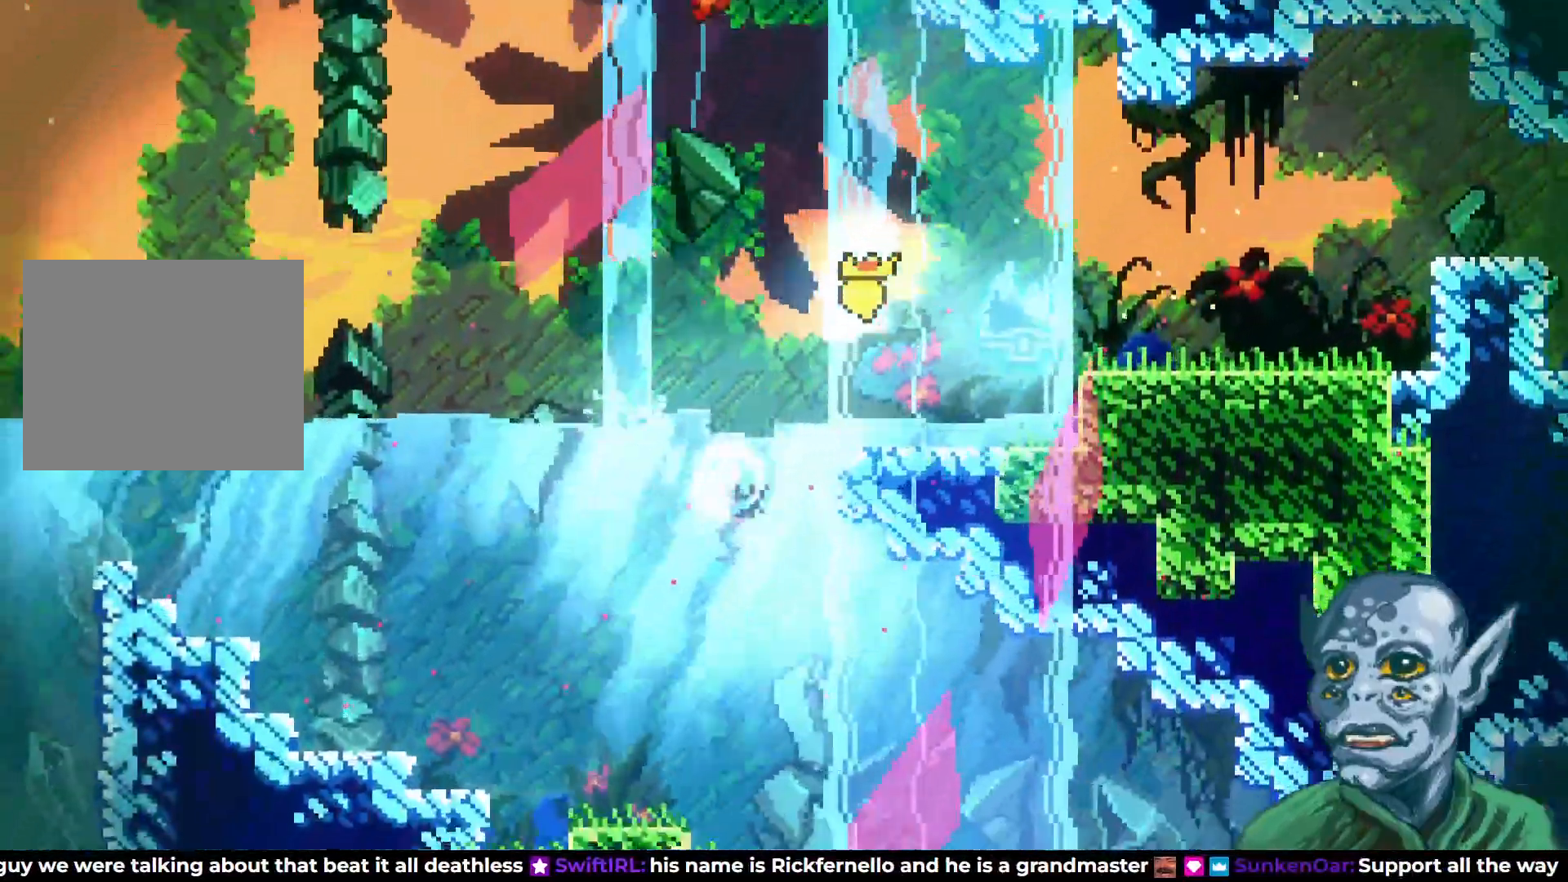
{"buttons": ["DPAD_DOWN", "DPAD_RIGHT"], "left_stick": "center", "right_stick": "center", "events": [[50, "SQUARE", "up"], [117, "DPAD_RIGHT", "down"], [233, "SQUARE", "down"], [400, "SQUARE", "up"]]}
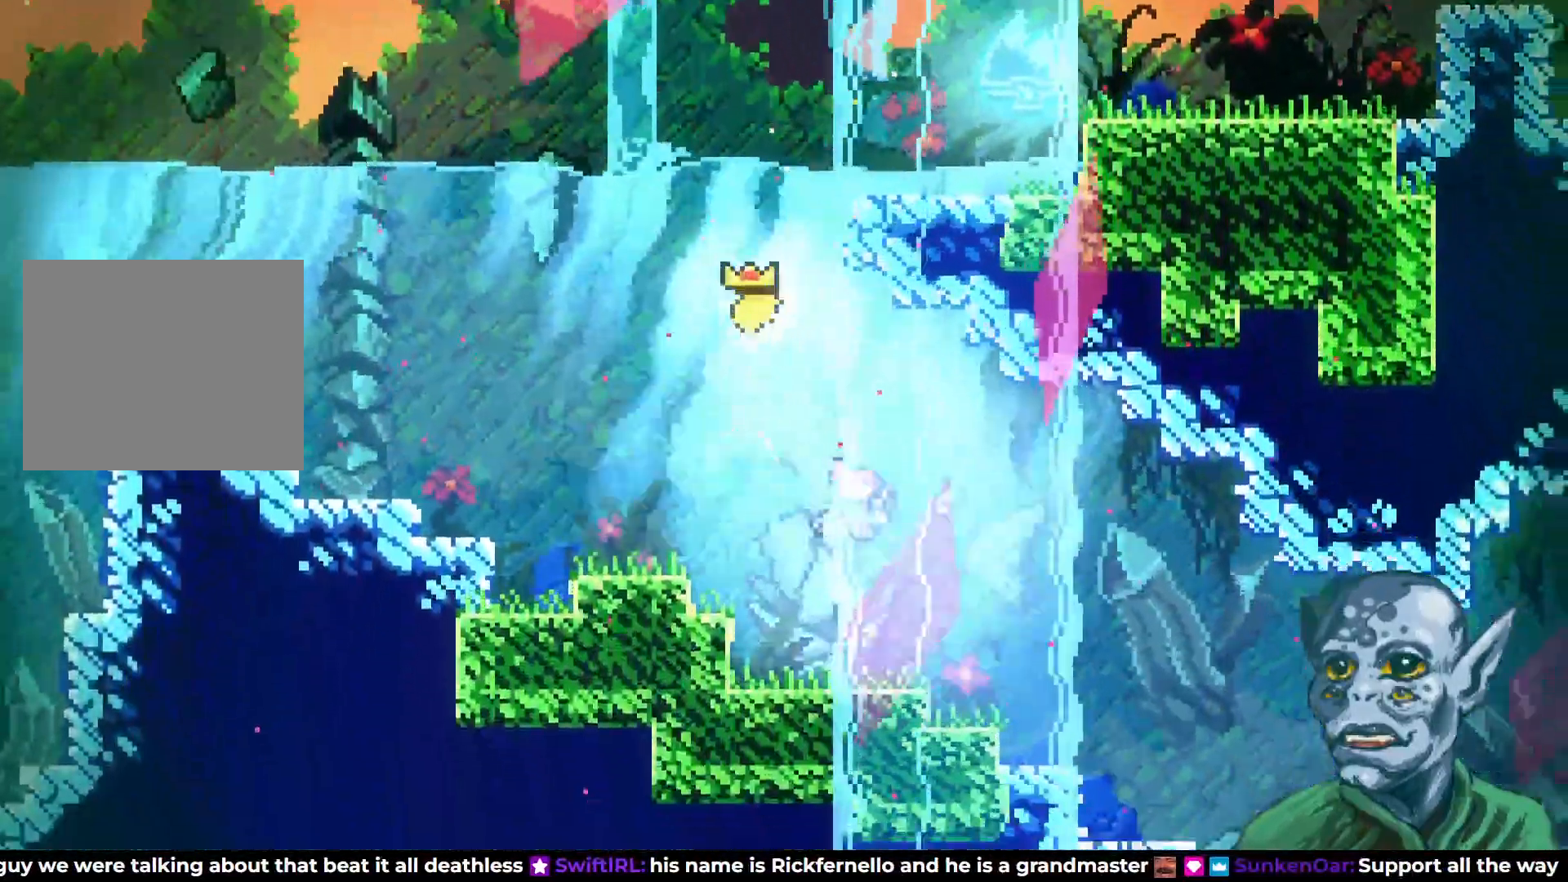
{"buttons": ["DPAD_RIGHT"], "left_stick": "center", "right_stick": "center", "events": [[33, "SQUARE", "down"], [183, "SQUARE", "up"], [317, "SQUARE", "down"], [450, "SQUARE", "up"], [500, "DPAD_DOWN", "up"]]}
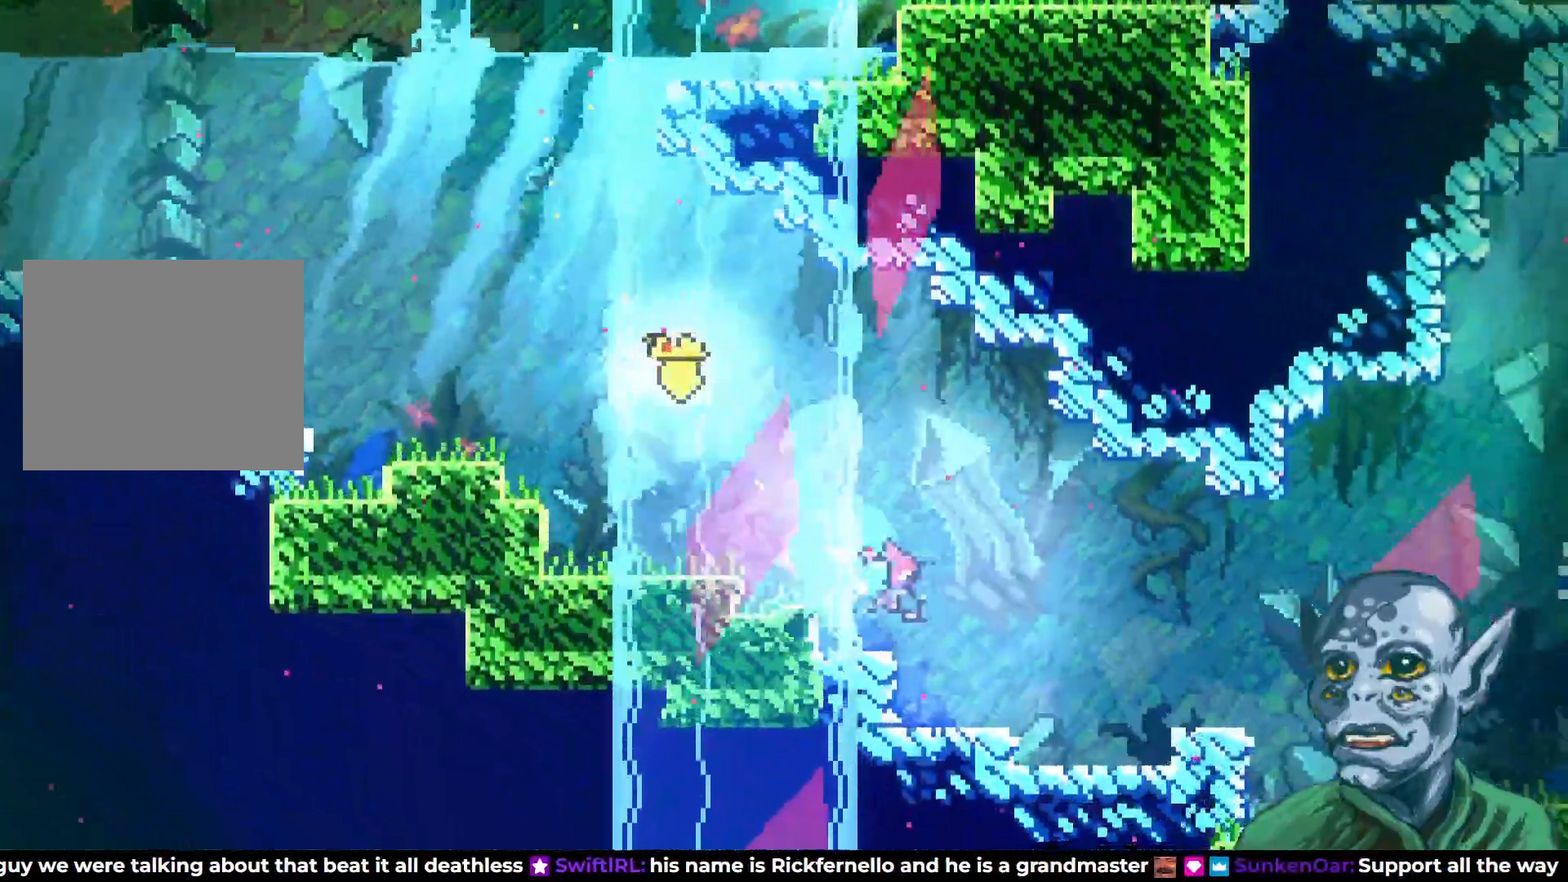
{"buttons": ["SQUARE", "DPAD_UP", "DPAD_RIGHT"], "left_stick": "center", "right_stick": "center", "events": [[100, "SQUARE", "down"], [250, "SQUARE", "up"], [383, "SQUARE", "down"], [417, "DPAD_UP", "down"]]}
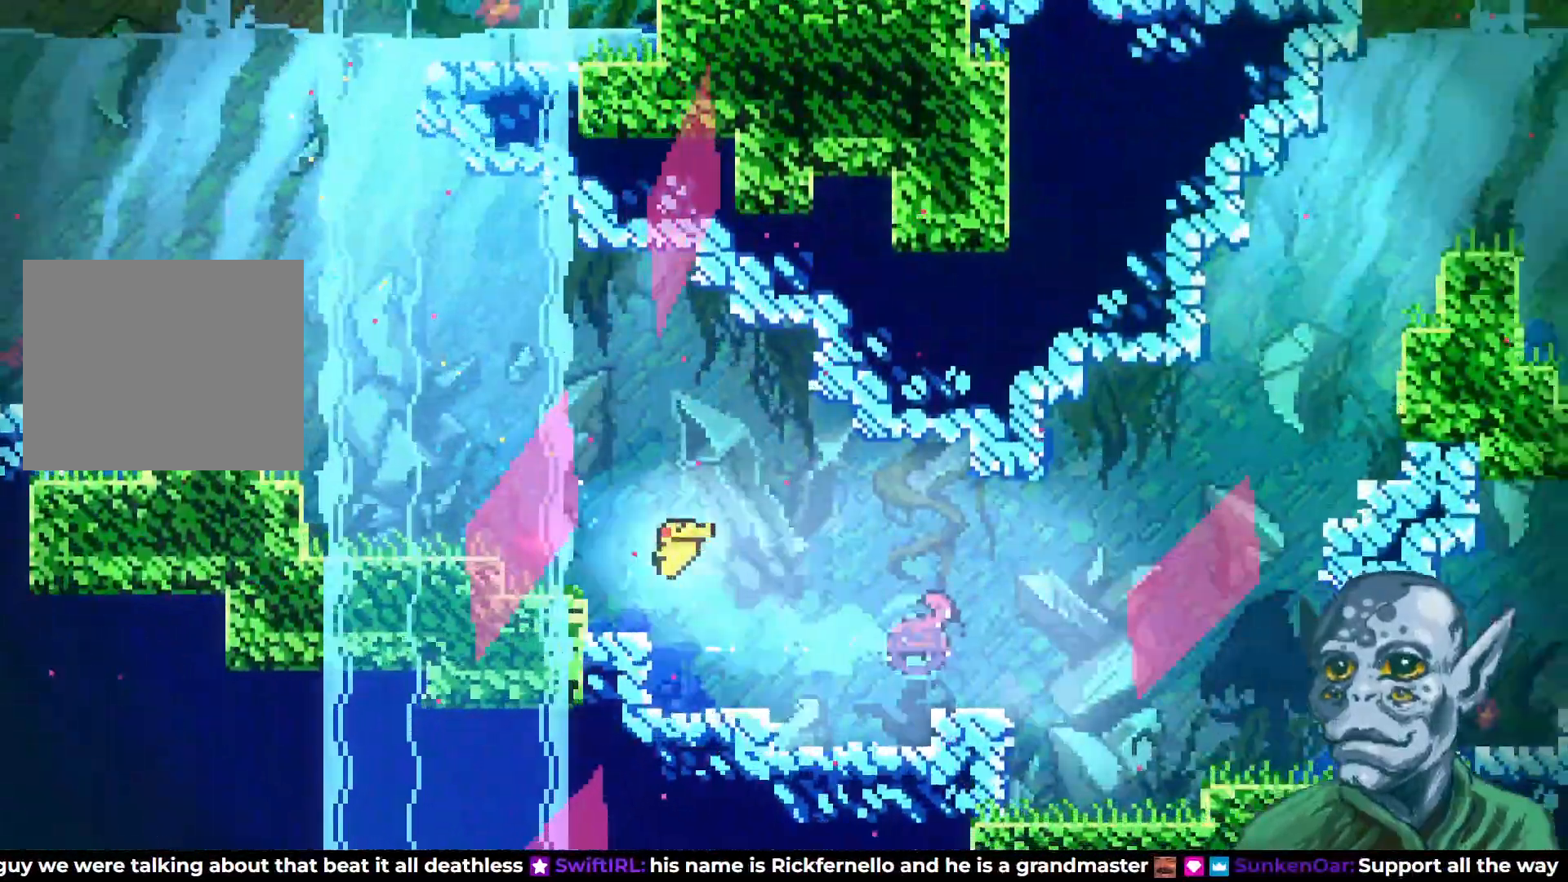
{"buttons": ["SQUARE", "DPAD_UP", "DPAD_RIGHT"], "left_stick": "center", "right_stick": "center", "events": [[33, "SQUARE", "up"], [133, "SQUARE", "down"], [283, "SQUARE", "up"], [417, "SQUARE", "down"]]}
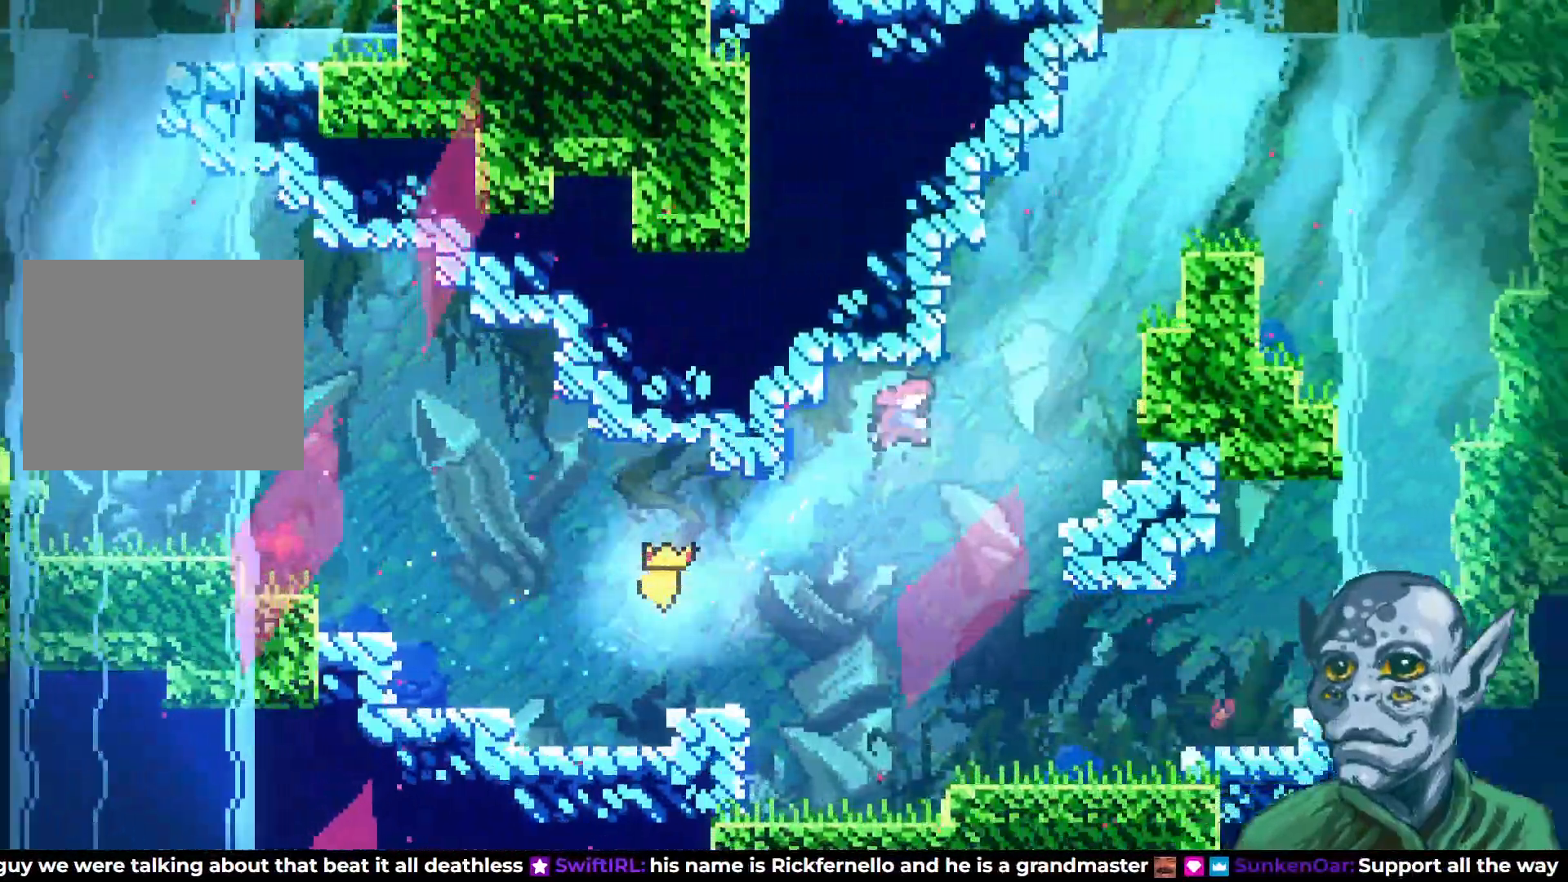
{"buttons": ["SQUARE", "DPAD_UP", "DPAD_RIGHT"], "left_stick": "center", "right_stick": "center", "events": [[50, "SQUARE", "up"], [167, "SQUARE", "down"], [317, "SQUARE", "up"], [383, "SQUARE", "down"]]}
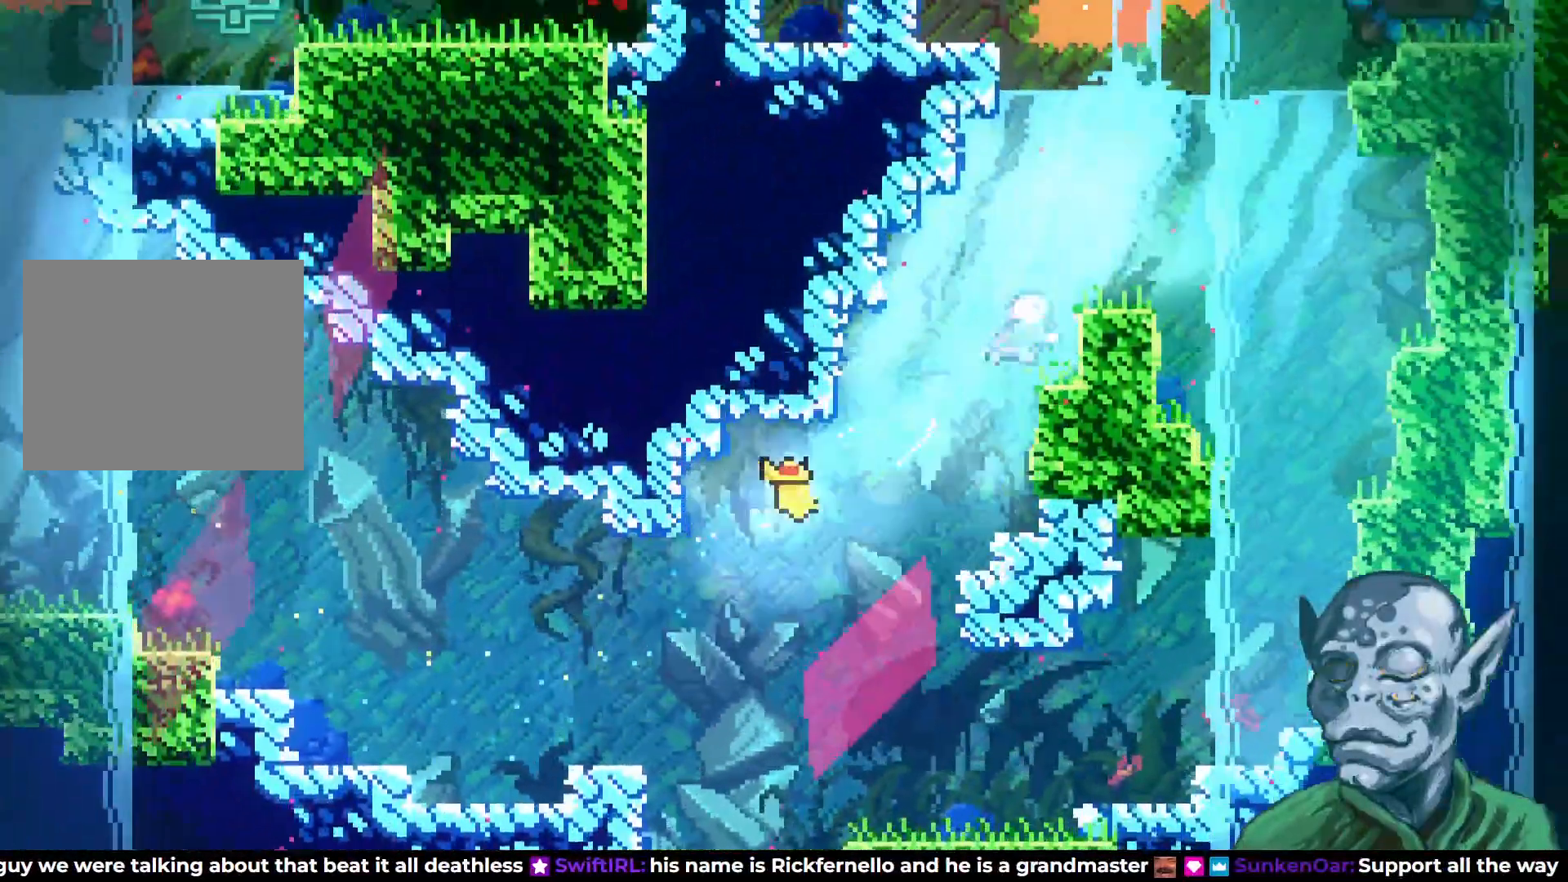
{"buttons": ["DPAD_UP", "DPAD_RIGHT"], "left_stick": "center", "right_stick": "center", "events": [[33, "SQUARE", "up"], [150, "SQUARE", "down"], [317, "SQUARE", "up"]]}
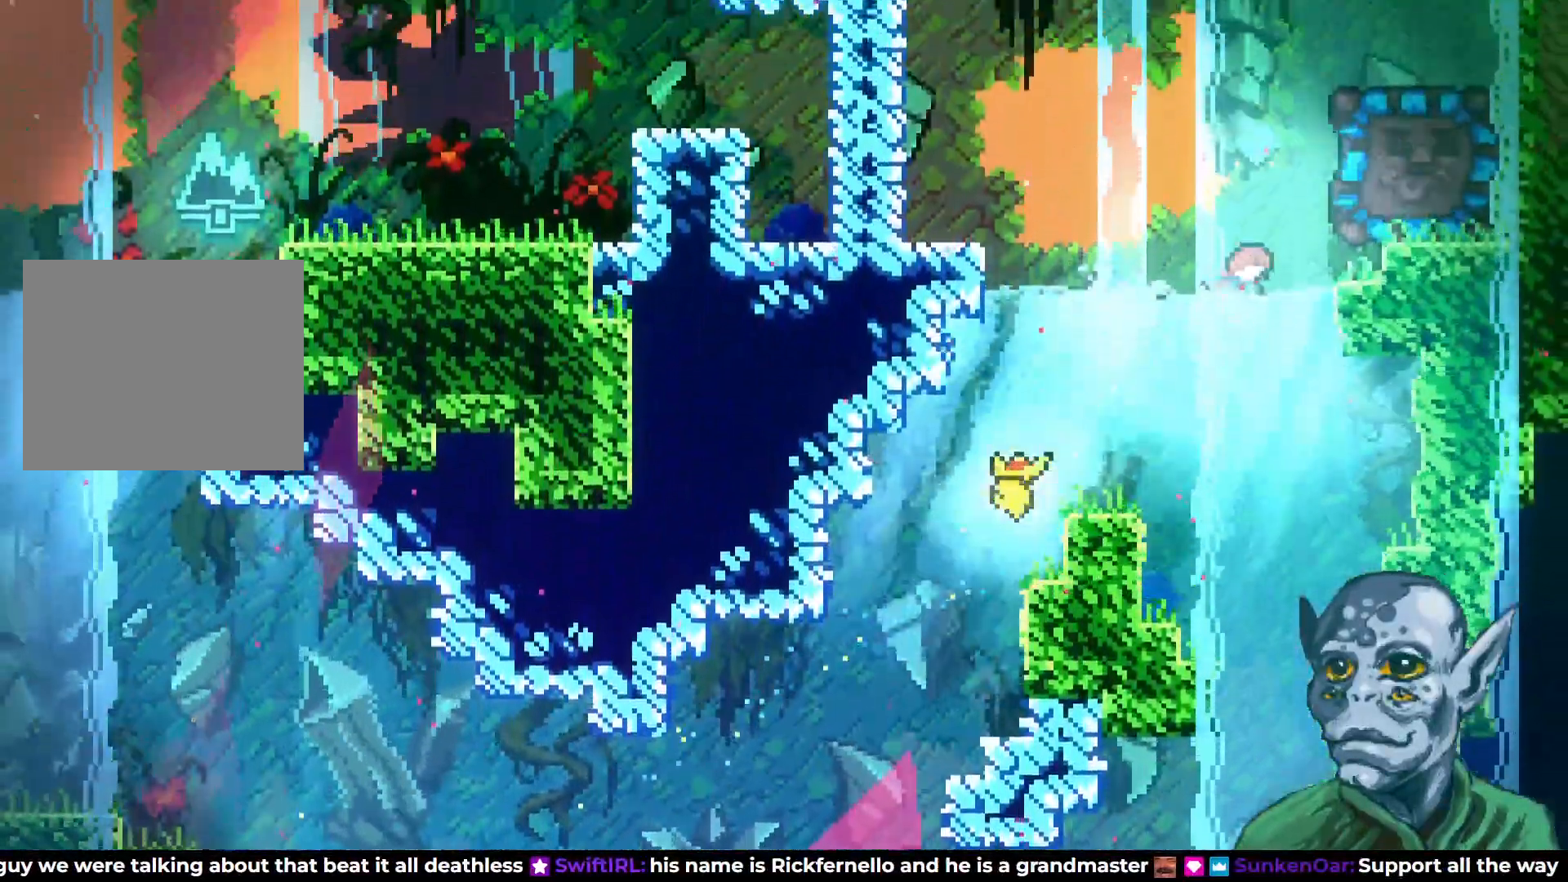
{"buttons": ["CROSS"], "left_stick": "center", "right_stick": "center", "events": [[217, "DPAD_RIGHT", "up"], [283, "DPAD_UP", "up"], [400, "CROSS", "down"]]}
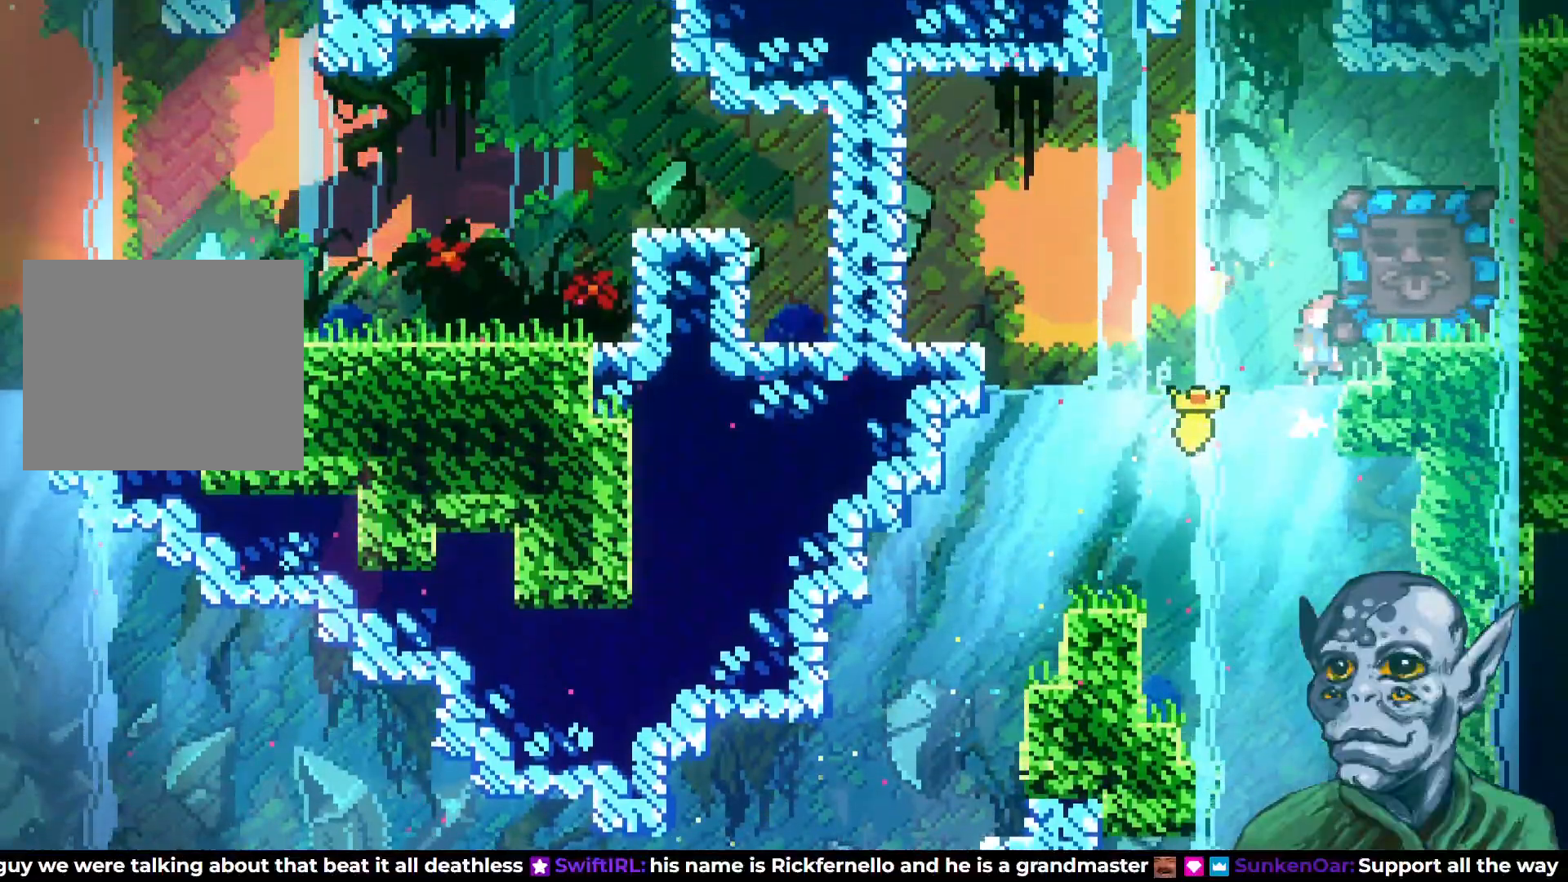
{"buttons": ["DPAD_UP", "DPAD_RIGHT"], "left_stick": "center", "right_stick": "center", "events": [[133, "DPAD_UP", "down"], [183, "DPAD_RIGHT", "down"], [250, "CROSS", "up"], [283, "DPAD_UP", "up"], [283, "SQUARE", "down"], [400, "DPAD_UP", "down"], [483, "SQUARE", "up"]]}
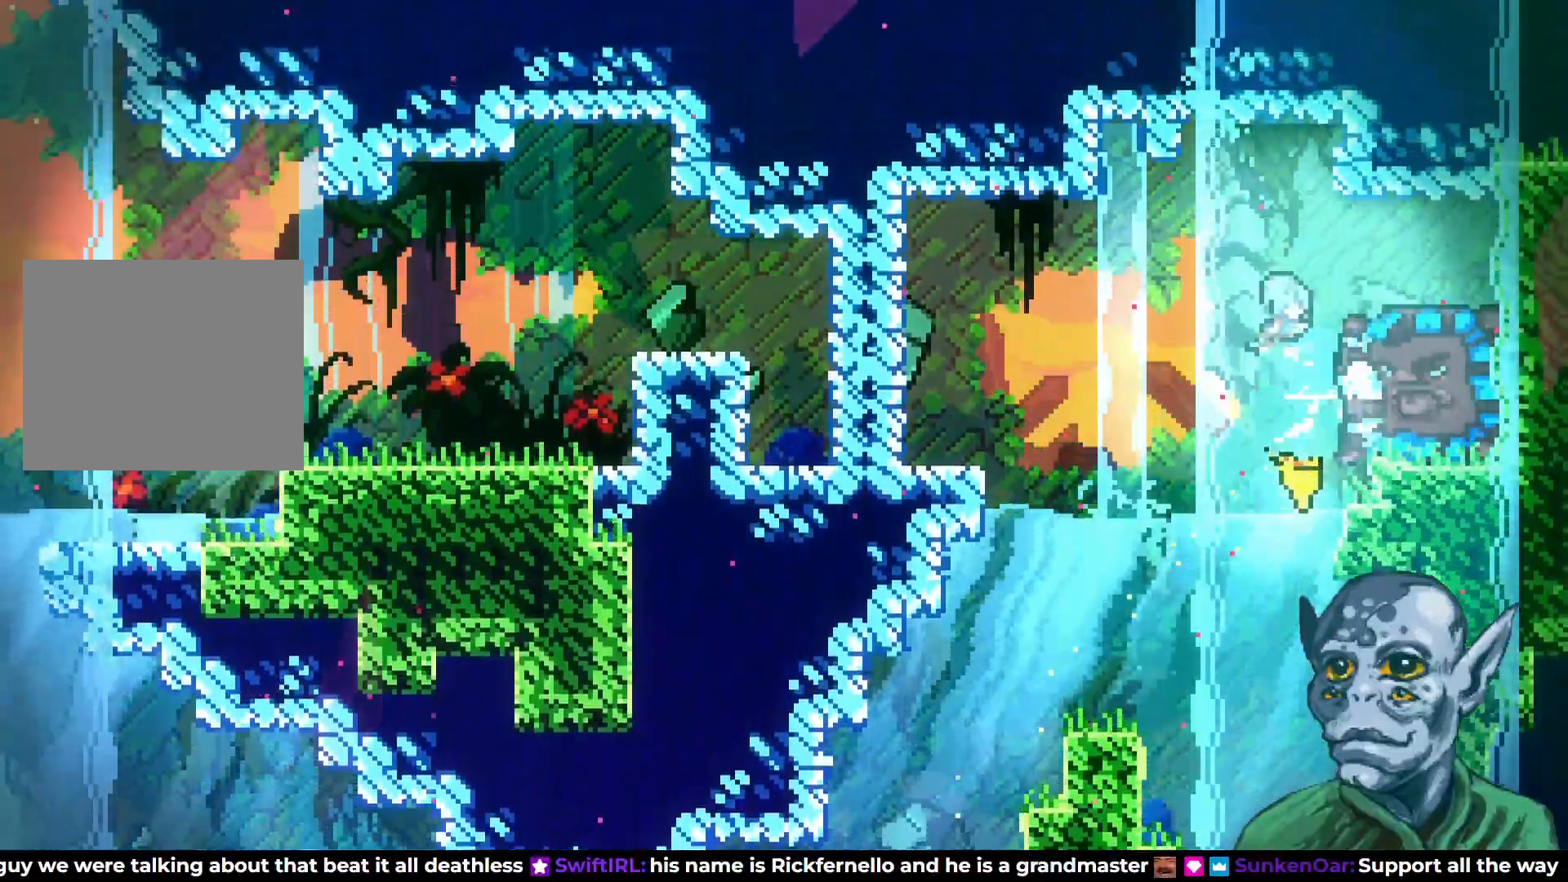
{"buttons": ["R2"], "left_stick": "center", "right_stick": "center", "events": [[33, "R2", "down"], [333, "DPAD_RIGHT", "up"], [350, "DPAD_UP", "up"]]}
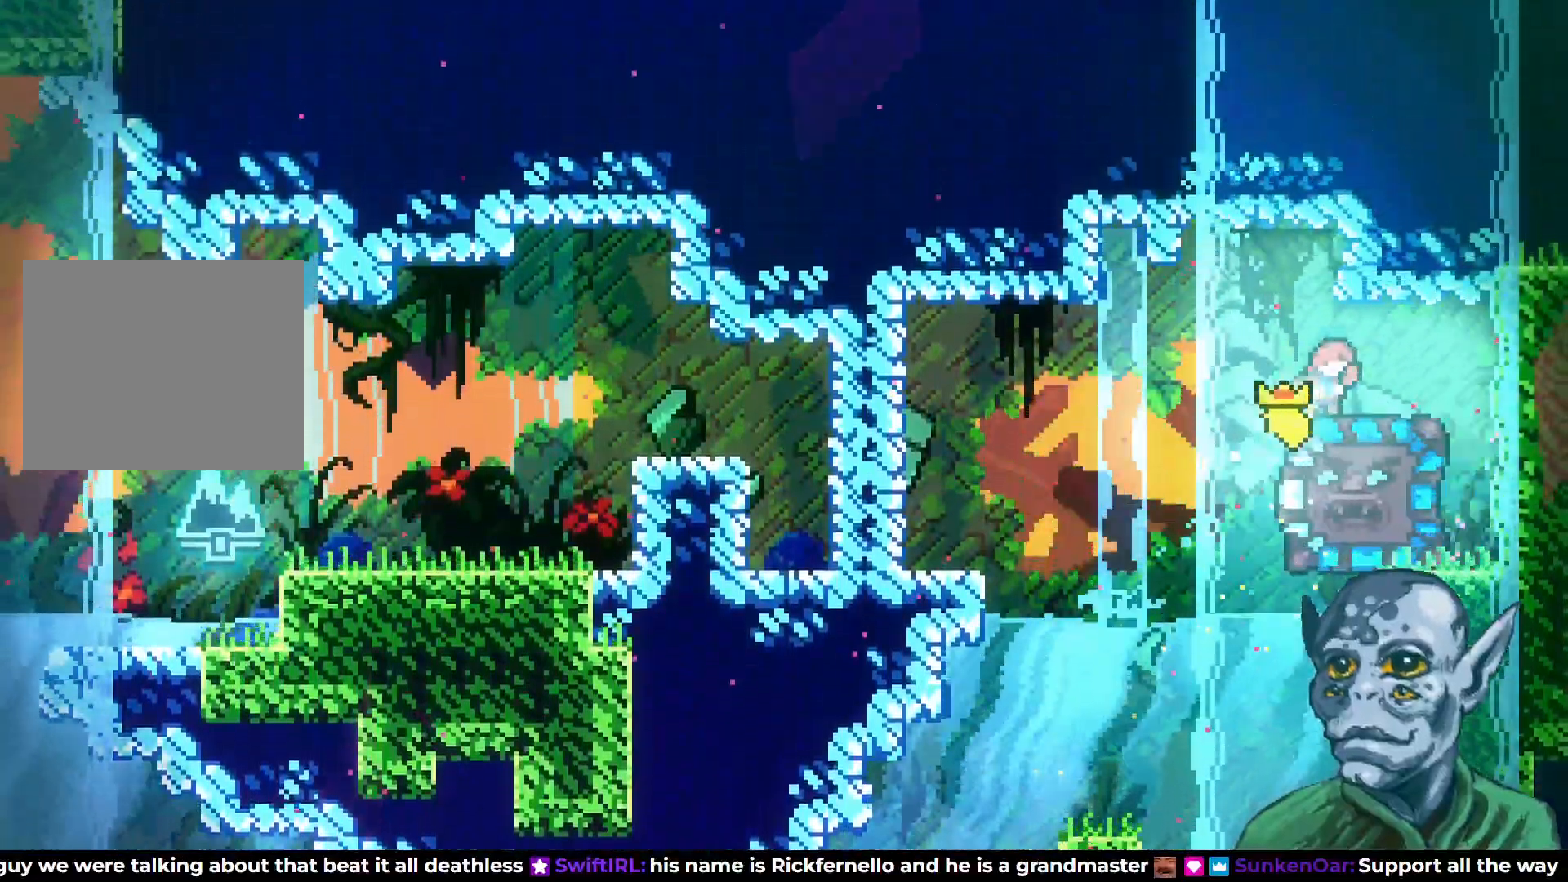
{"buttons": [], "left_stick": "center", "right_stick": "center", "events": [[150, "R2", "up"], [300, "DPAD_RIGHT", "down"], [350, "DPAD_RIGHT", "up"]]}
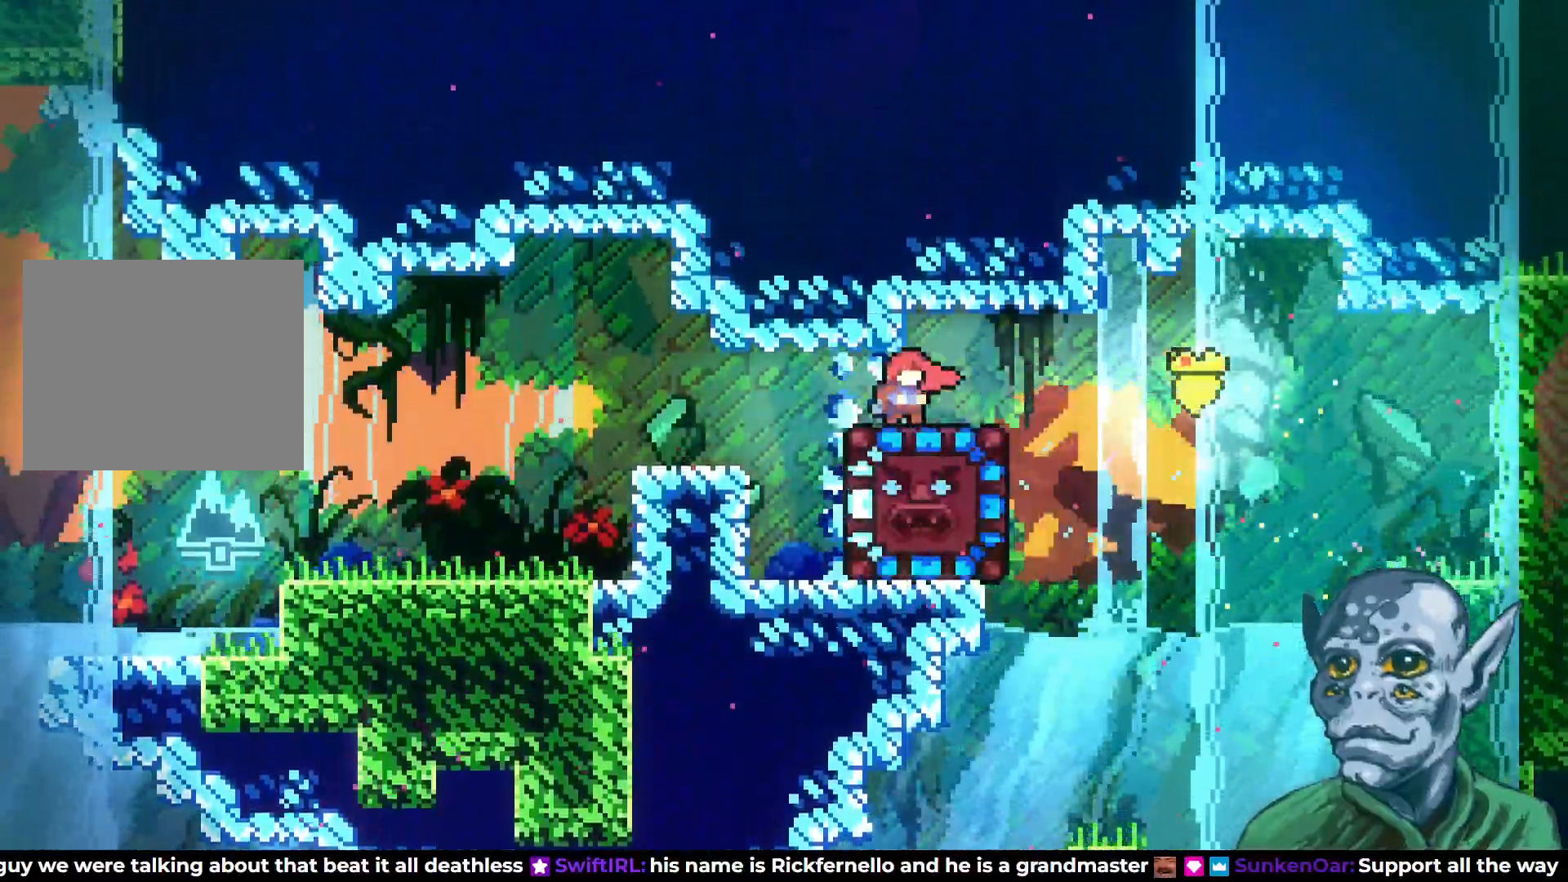
{"buttons": [], "left_stick": "center", "right_stick": "center", "events": [[50, "DPAD_LEFT", "down"], [167, "DPAD_LEFT", "up"]]}
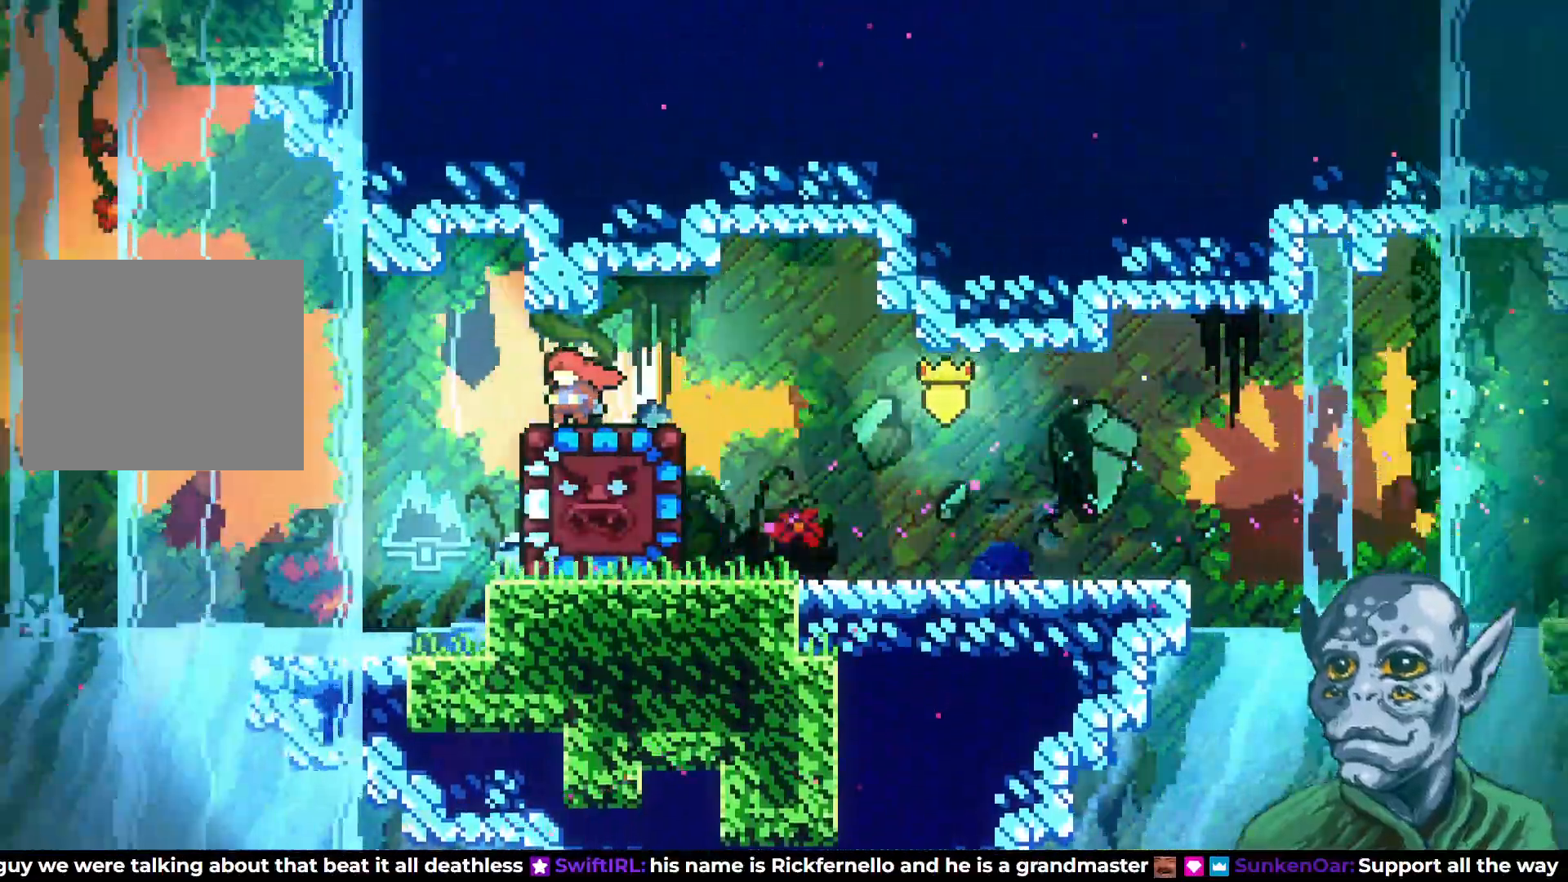
{"buttons": [], "left_stick": "center", "right_stick": "center", "events": []}
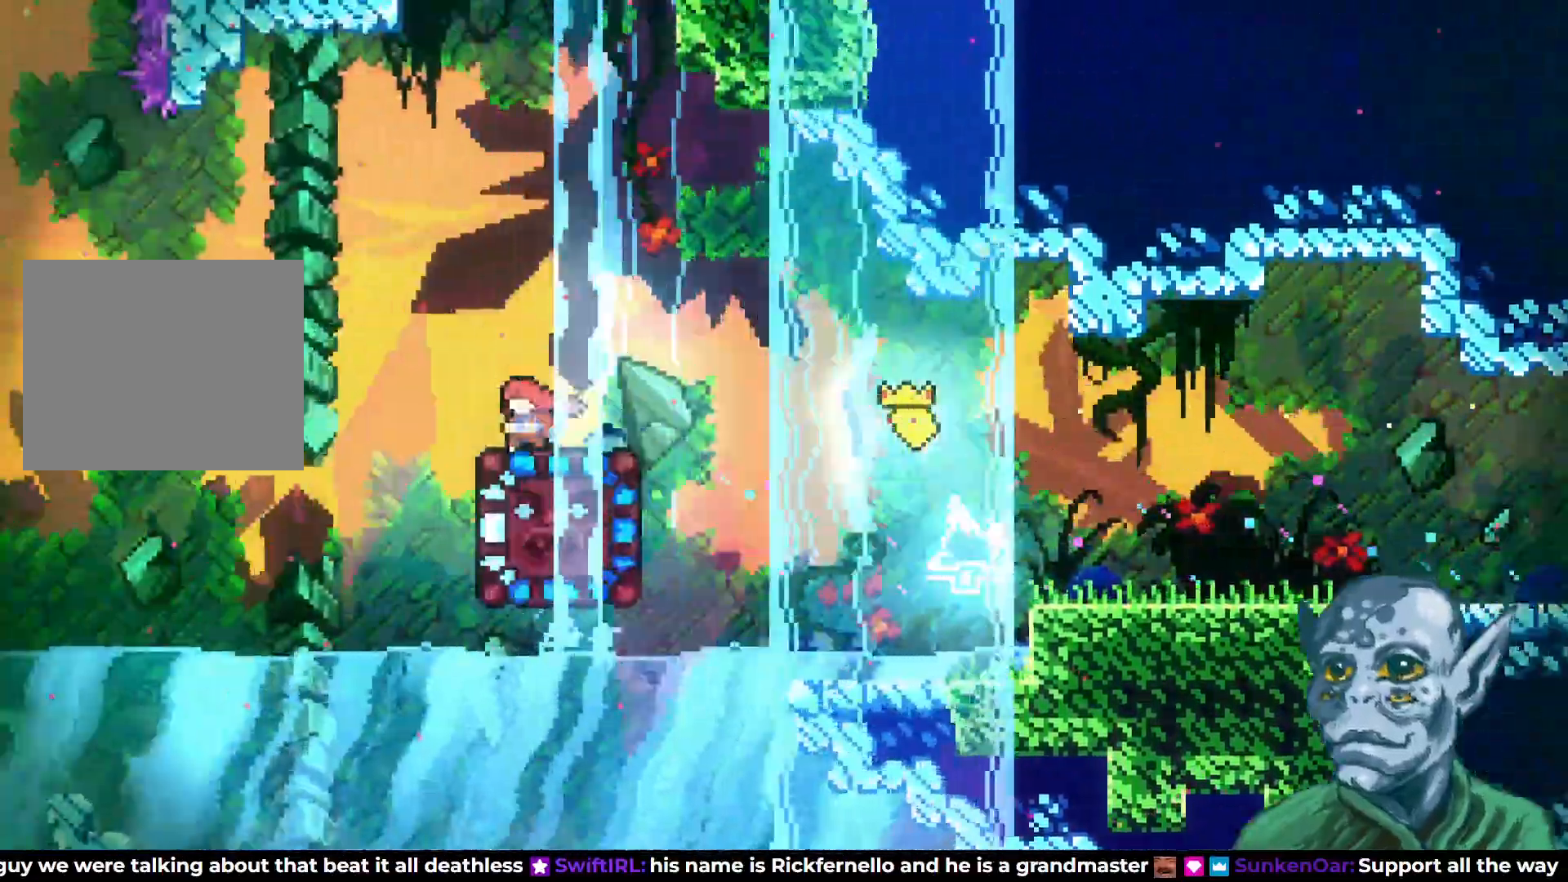
{"buttons": [], "left_stick": "center", "right_stick": "center", "events": []}
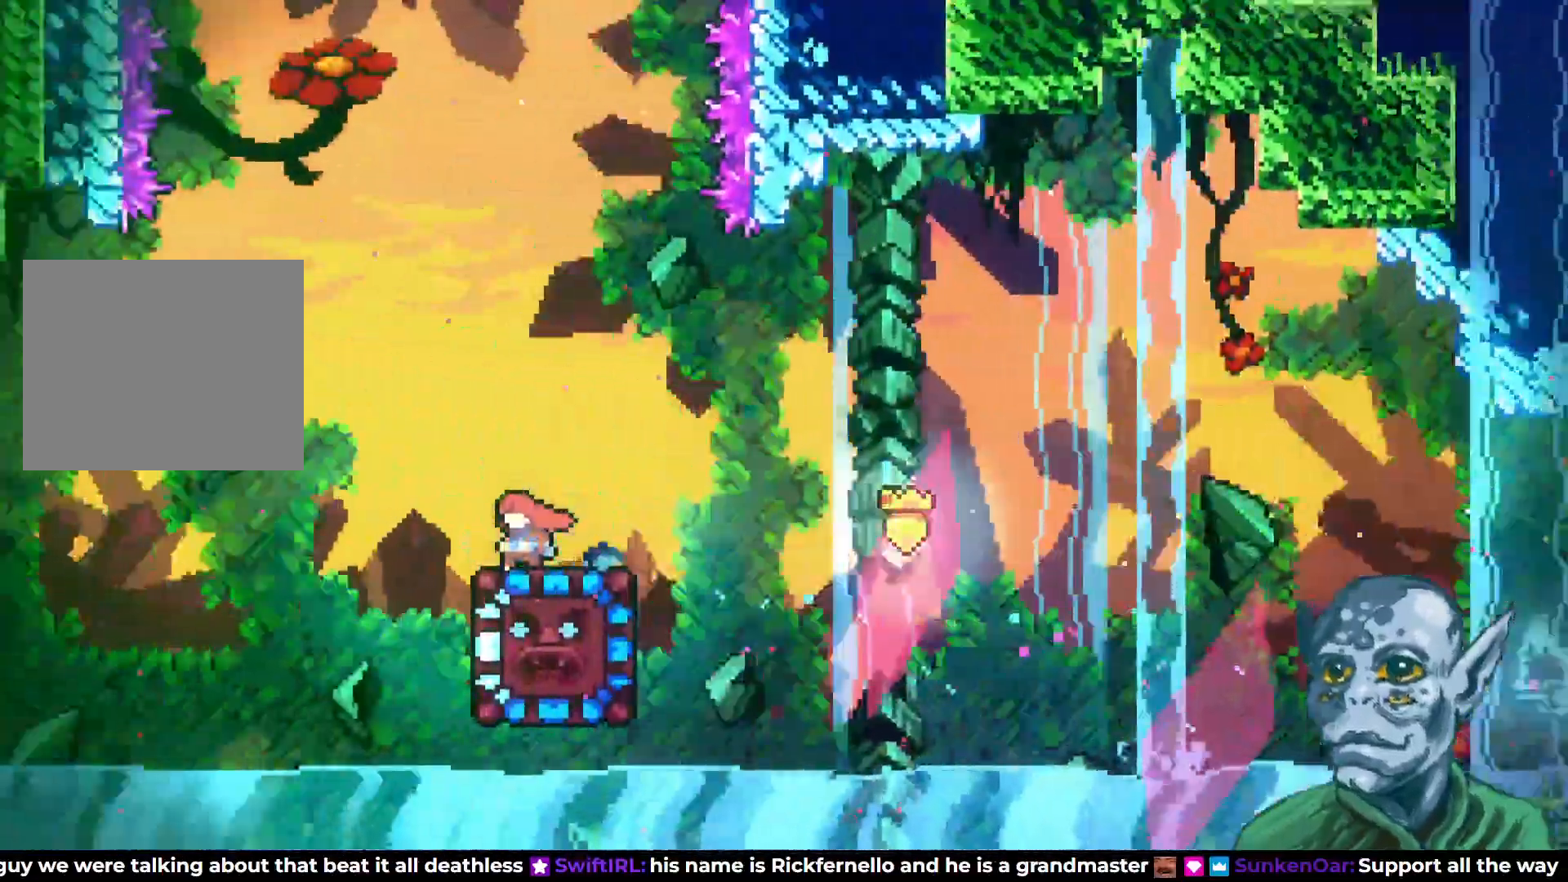
{"buttons": [], "left_stick": "center", "right_stick": "center", "events": [[100, "DPAD_DOWN", "down"], [133, "SQUARE", "down"], [283, "SQUARE", "up"], [300, "DPAD_DOWN", "up"]]}
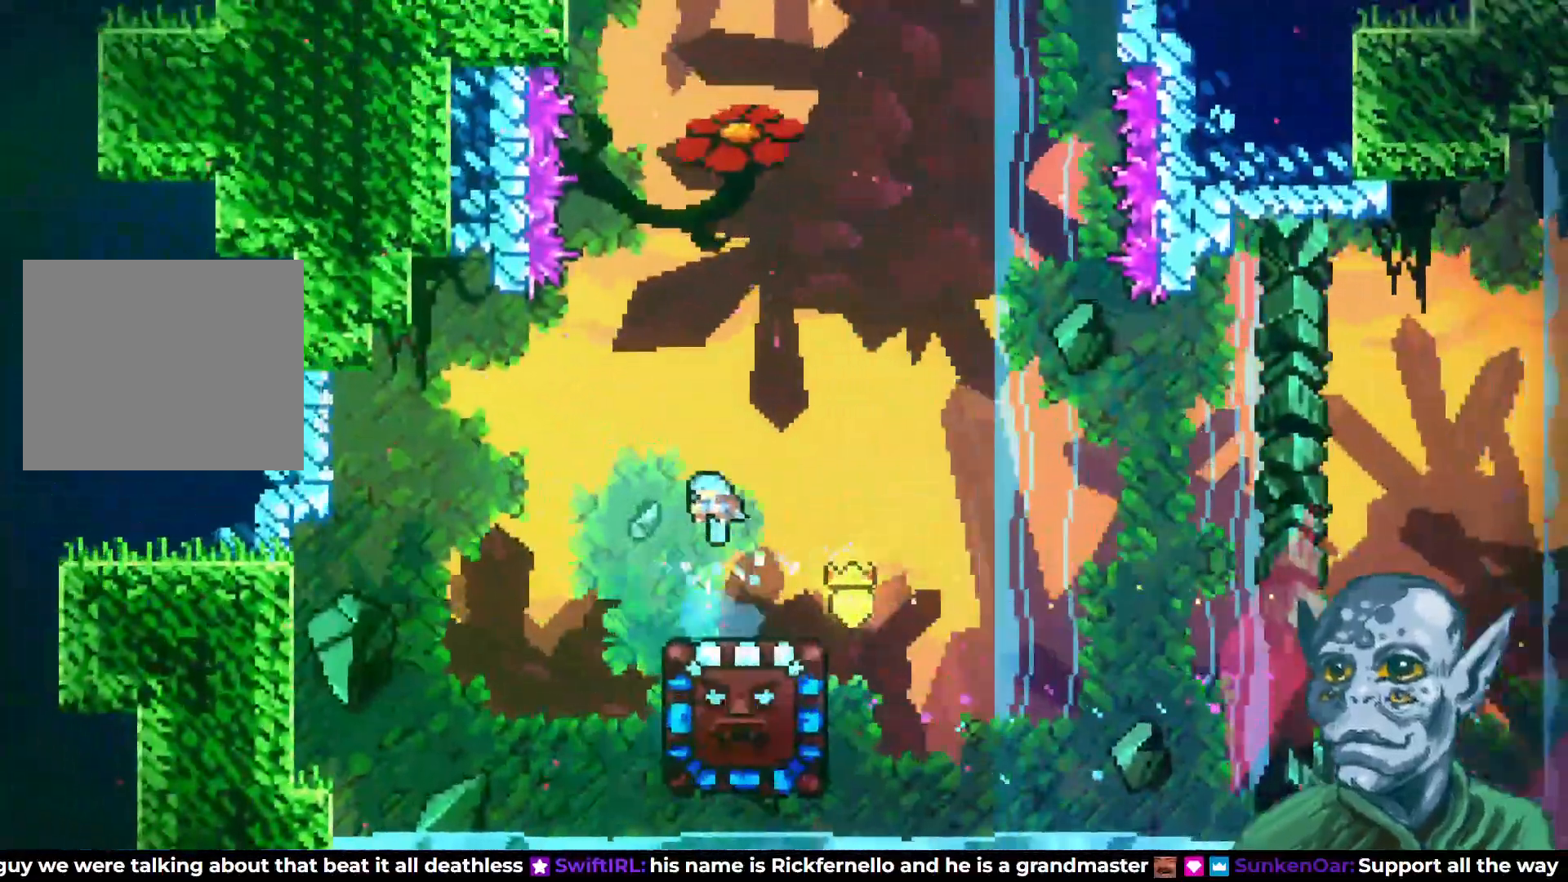
{"buttons": [], "left_stick": "center", "right_stick": "center", "events": [[217, "DPAD_RIGHT", "down"], [250, "DPAD_RIGHT", "up"]]}
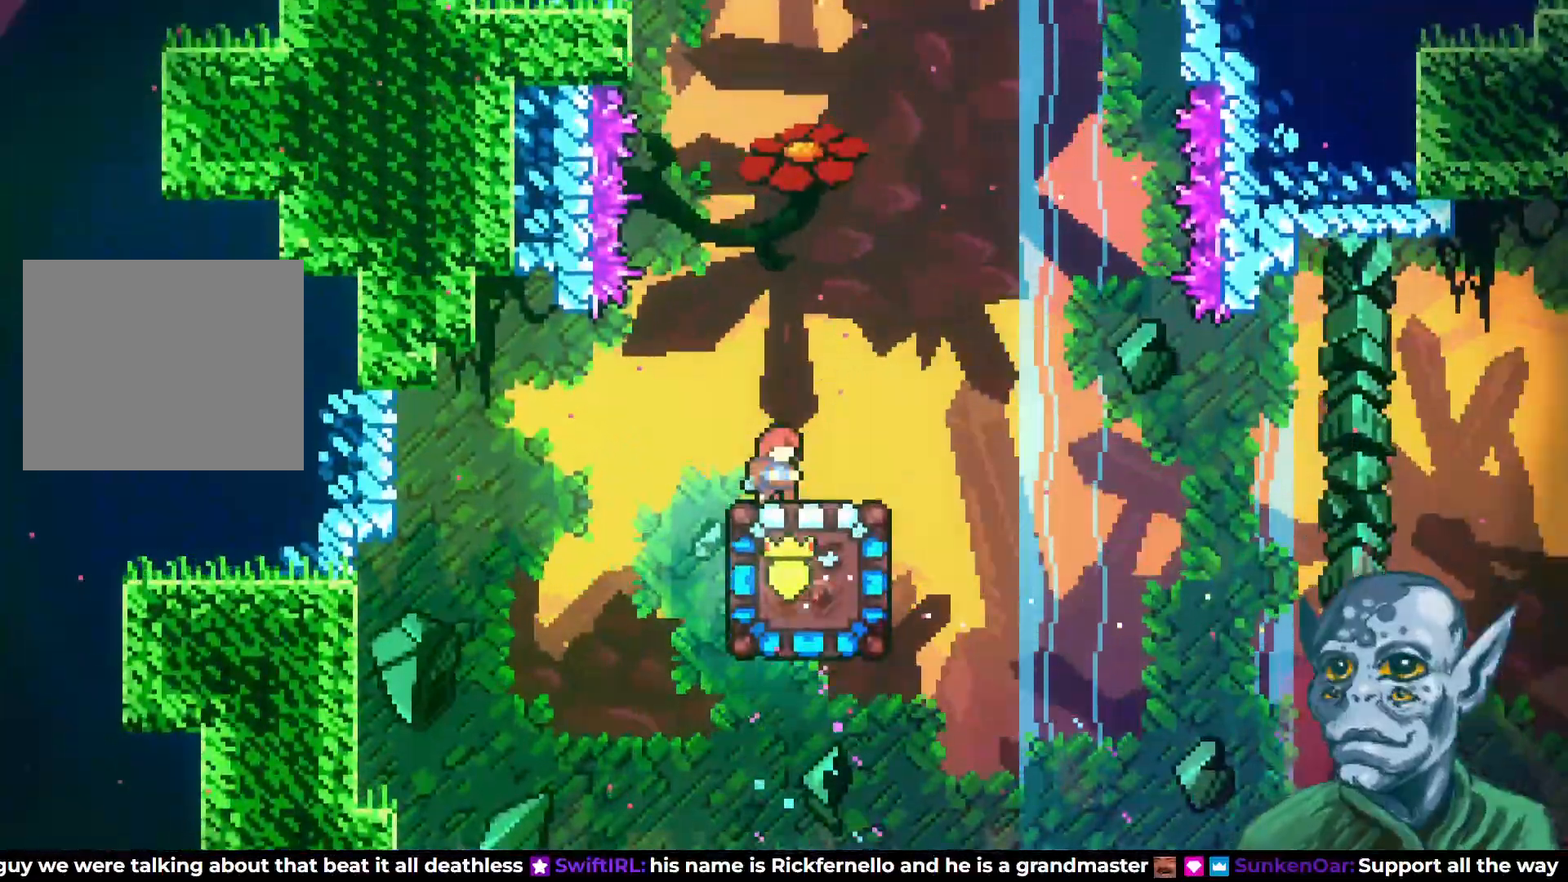
{"buttons": [], "left_stick": "center", "right_stick": "center", "events": [[100, "DPAD_RIGHT", "down"], [150, "DPAD_RIGHT", "up"]]}
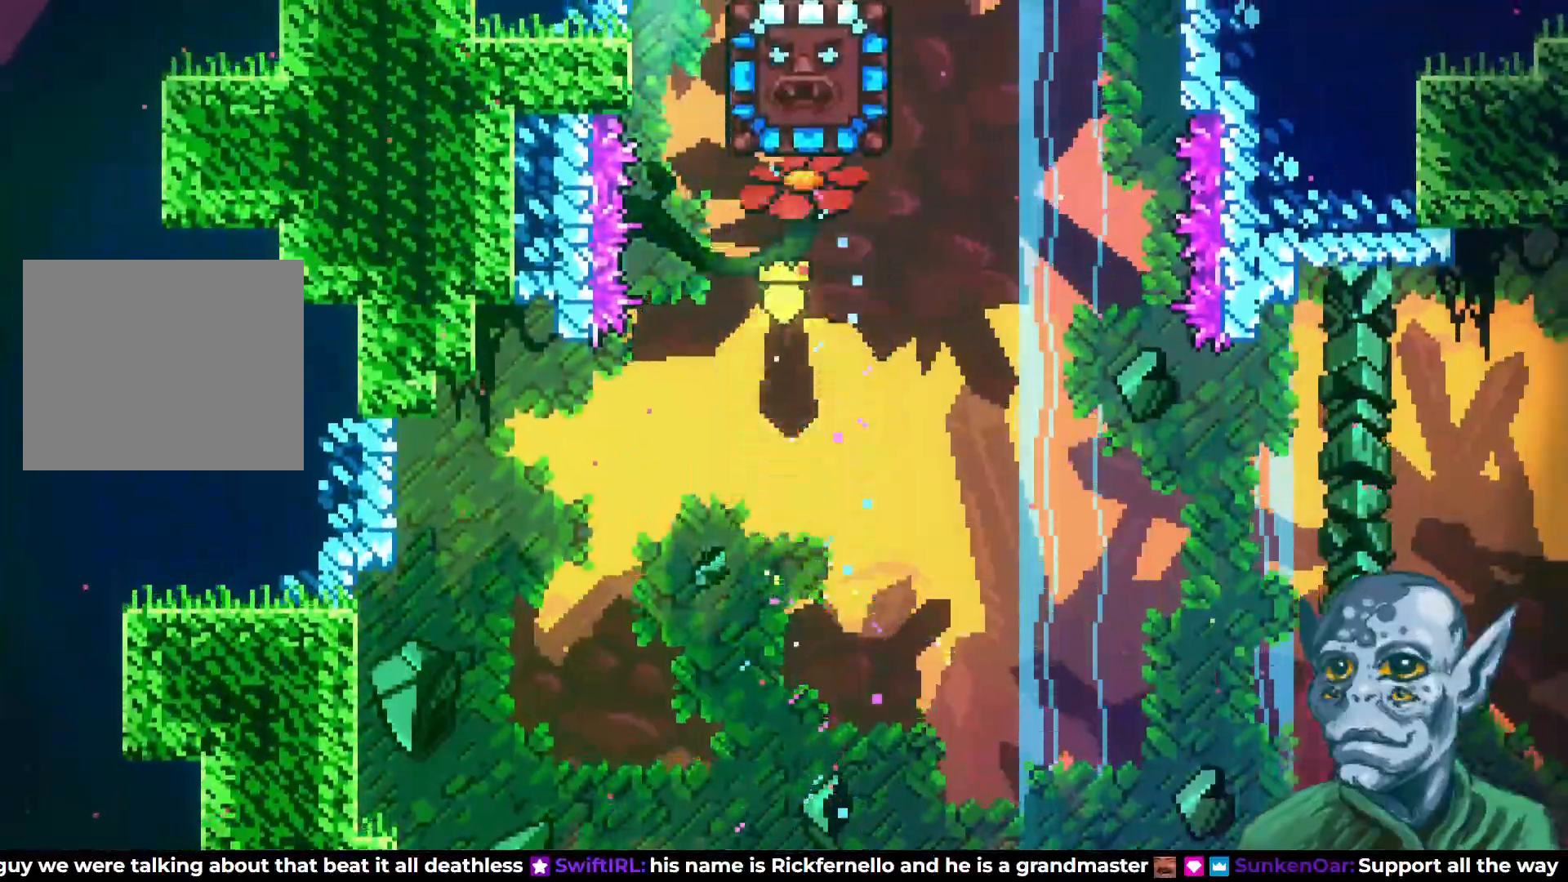
{"buttons": [], "left_stick": "center", "right_stick": "center", "events": []}
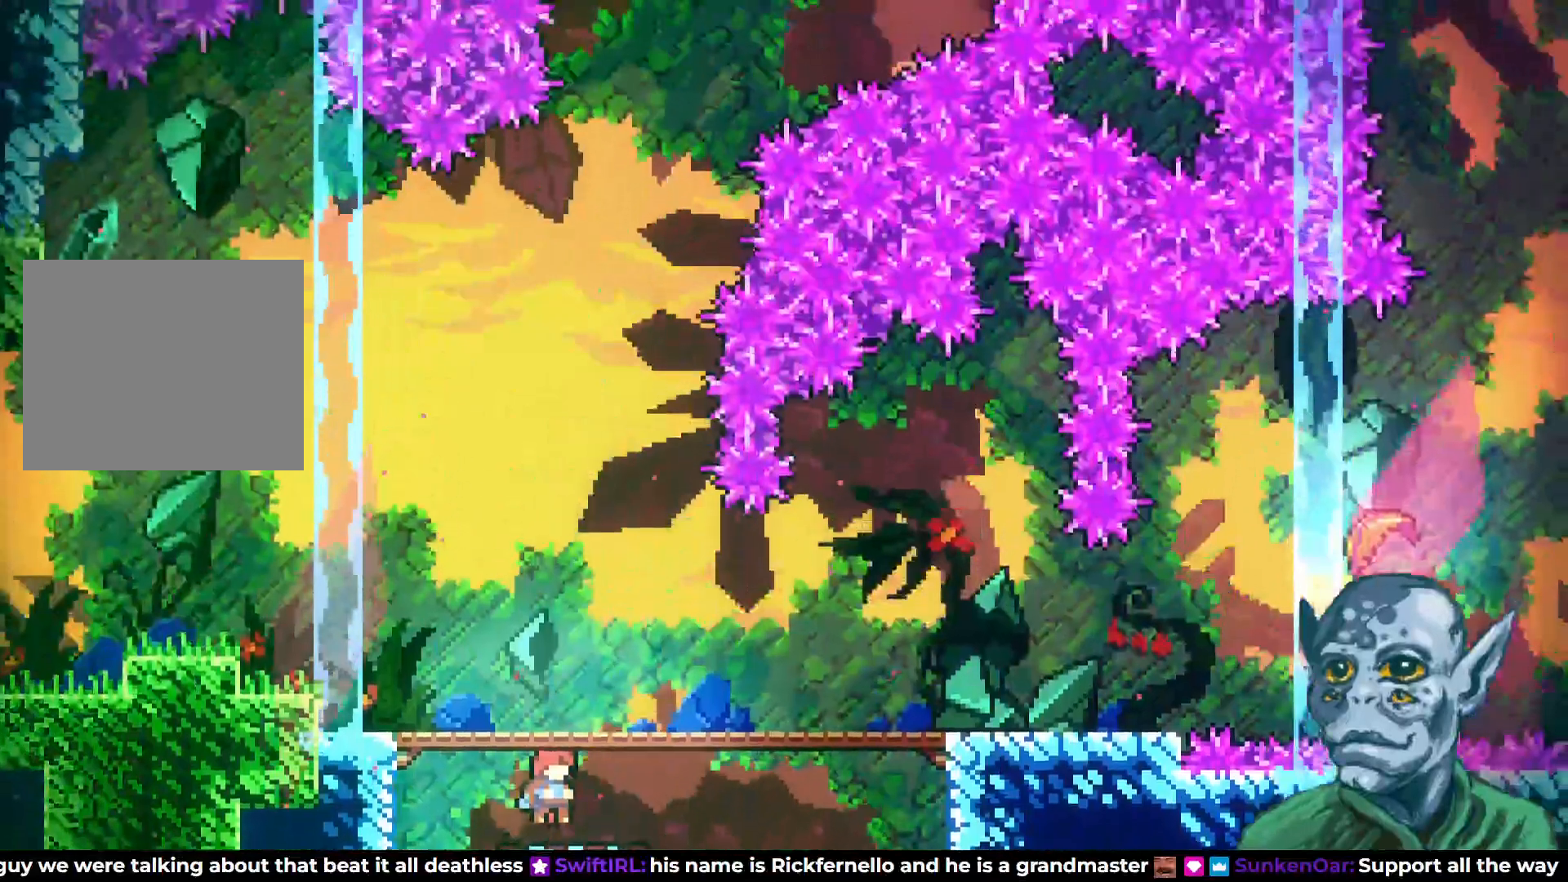
{"buttons": ["DPAD_RIGHT"], "left_stick": "center", "right_stick": "center", "events": [[267, "DPAD_RIGHT", "down"]]}
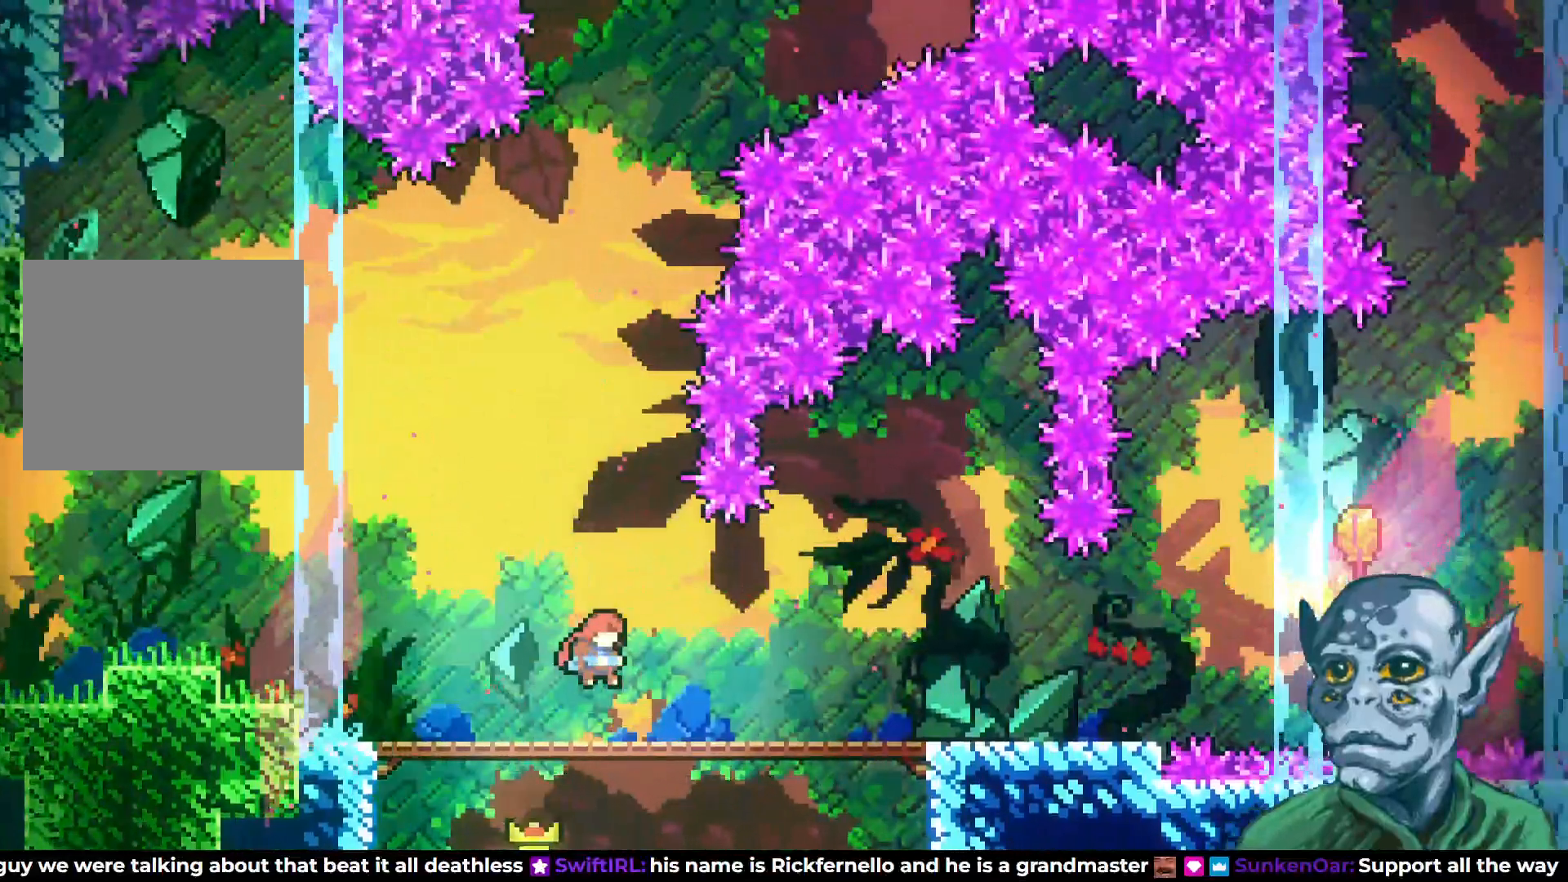
{"buttons": [], "left_stick": "center", "right_stick": "center", "events": [[467, "DPAD_RIGHT", "up"]]}